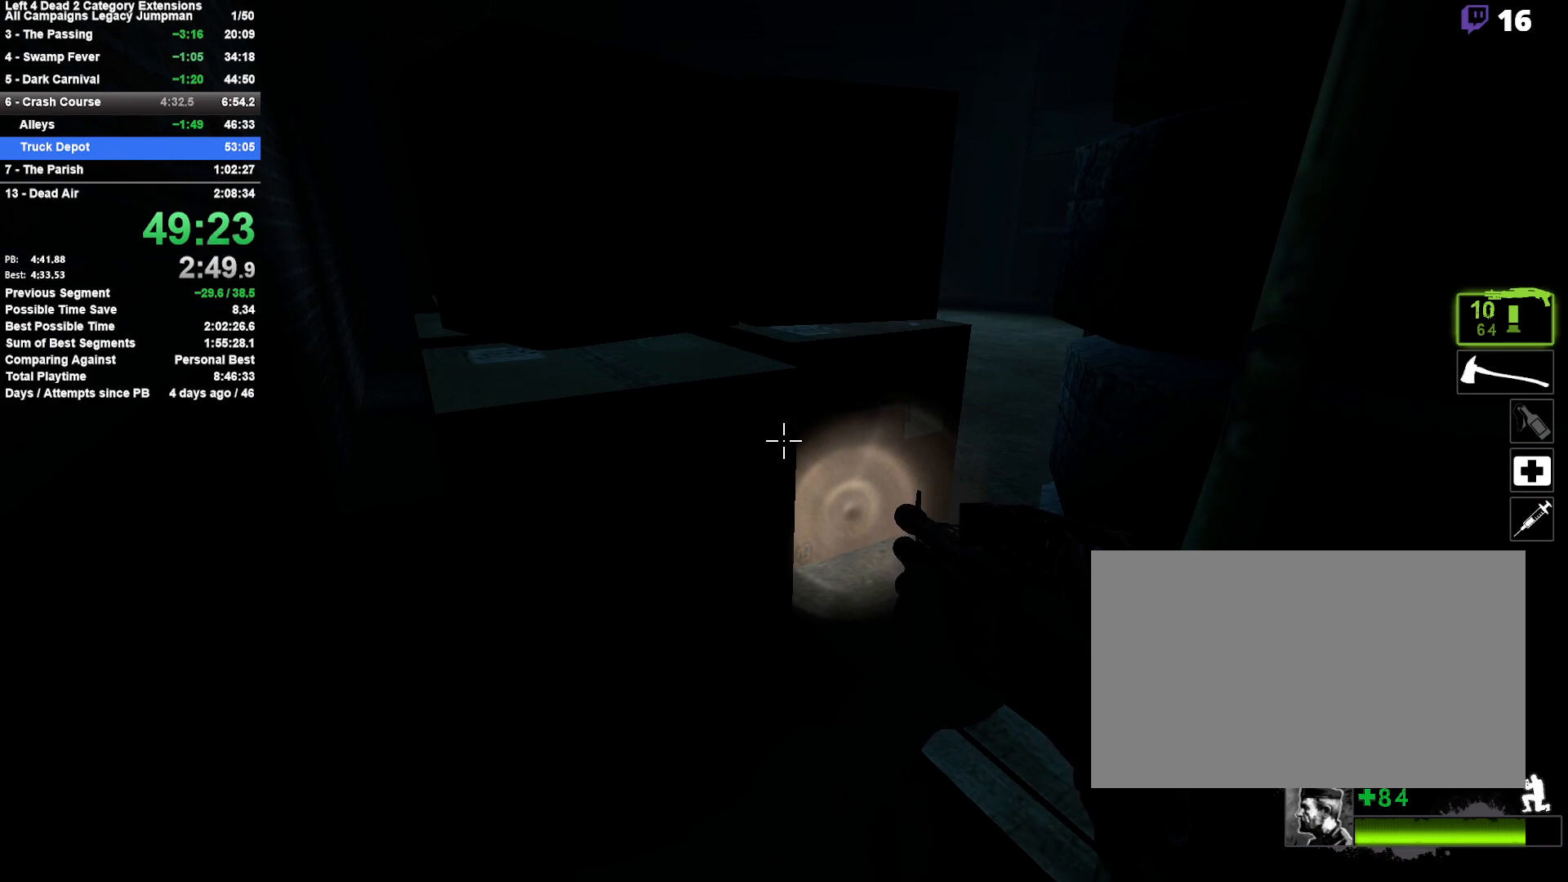
Gameplay with keyboard and mouse; each line is a JSON object with the keys and mouse buttons held at the frame after it. "events" lists presses ("down") and releases ("up") of "1", "2", "3", "4", "5", "a", "alt", "c", "ctrl", "d", "e", "f", "q", "r", "s", "shift", "space", "tab", "v", "w", "x", "z", "mouse_left", "mouse_middle", "mouse_right", "mouse_mb4", "mouse_mb5", "mouse_wheel_up" and "mouse_wheel_down" between this image and that frame as [ms after this image, input, new state], when the widget could be followed in between. "mouse_left", "mouse_middle", "mouse_right", "mouse_mb4", "mouse_mb5", "mouse_wheel_up", "mouse_wheel_down" = the "left", "middle", "right", "mb4", "mb5", "wheel_up", "wheel_down" buttons of the "mouse" list. No other keys are recorded. Mouse movement is not recorded.
{"keys": ["shift"], "mouse": [], "events": [[300, "mouse_wheel_up", "down"], [350, "mouse_wheel_up", "up"]]}
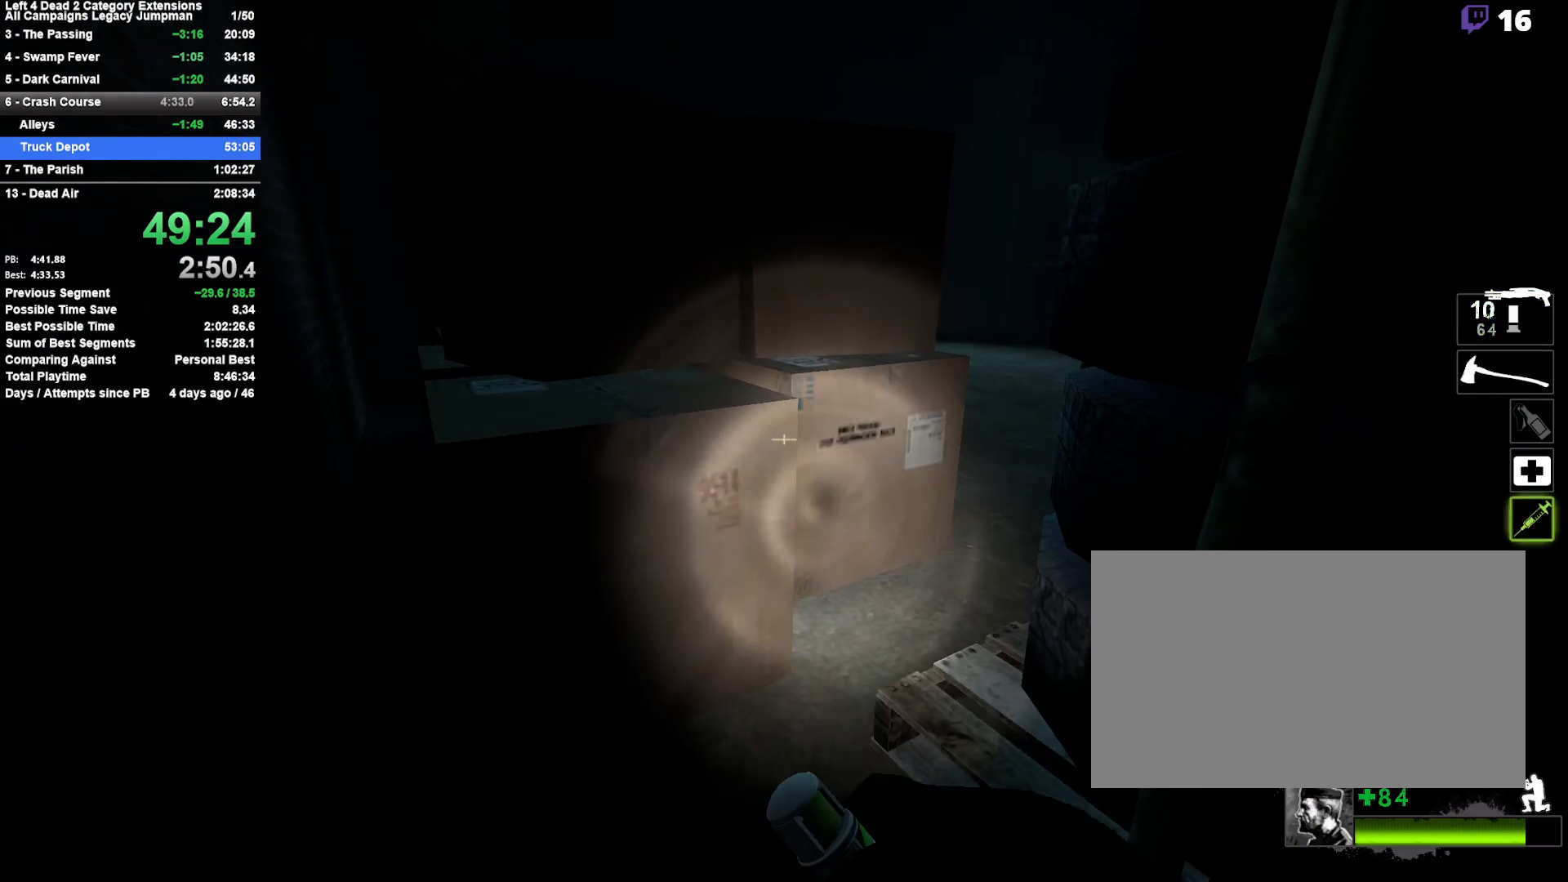
{"keys": ["shift"], "mouse": [], "events": []}
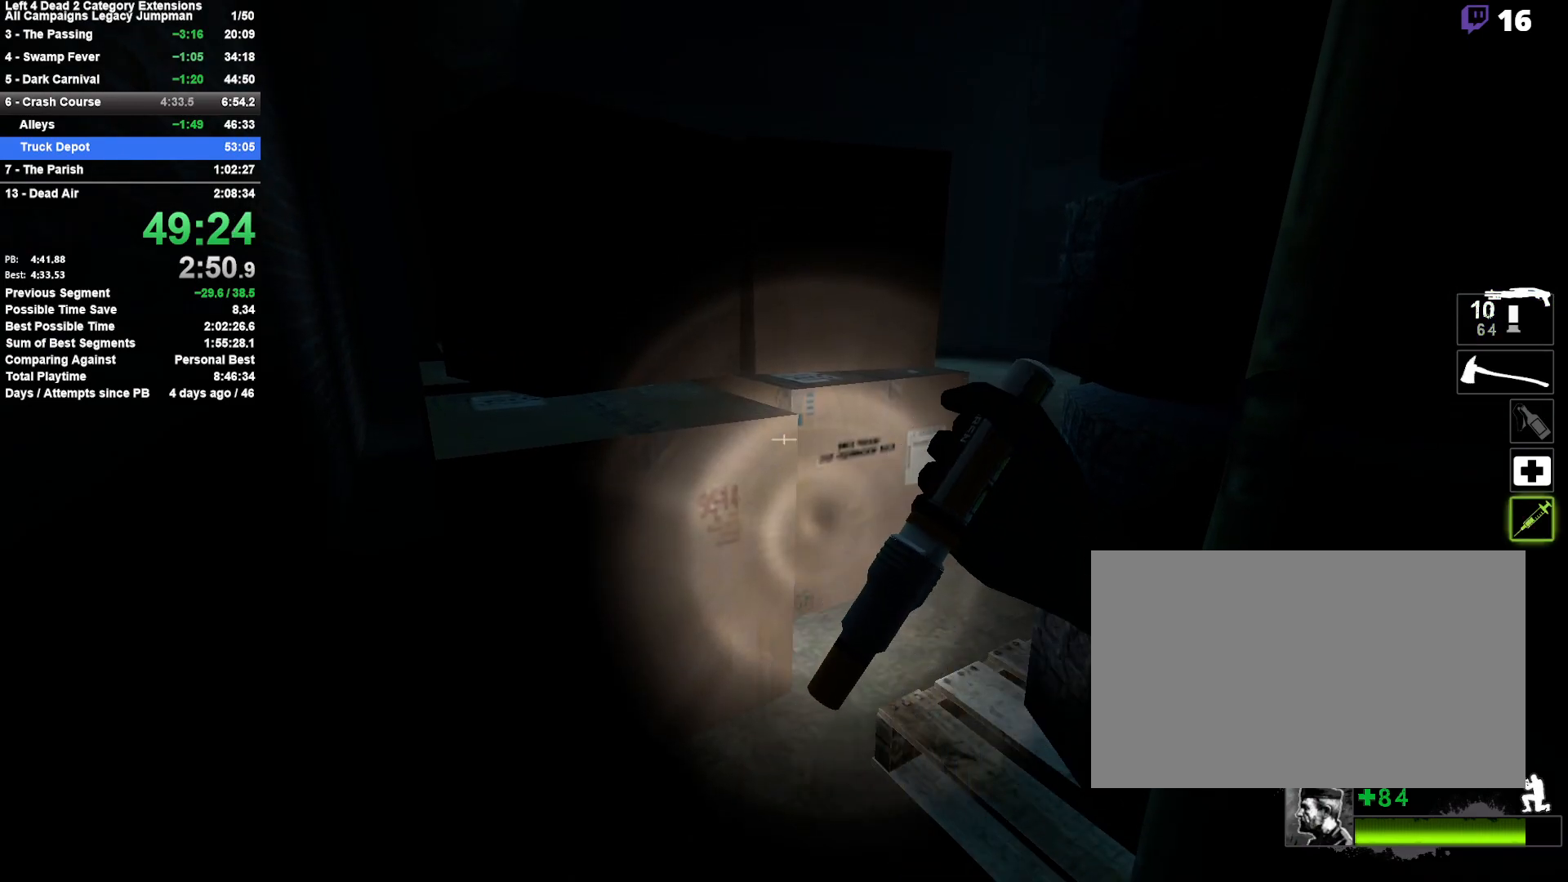
{"keys": ["shift"], "mouse": [], "events": []}
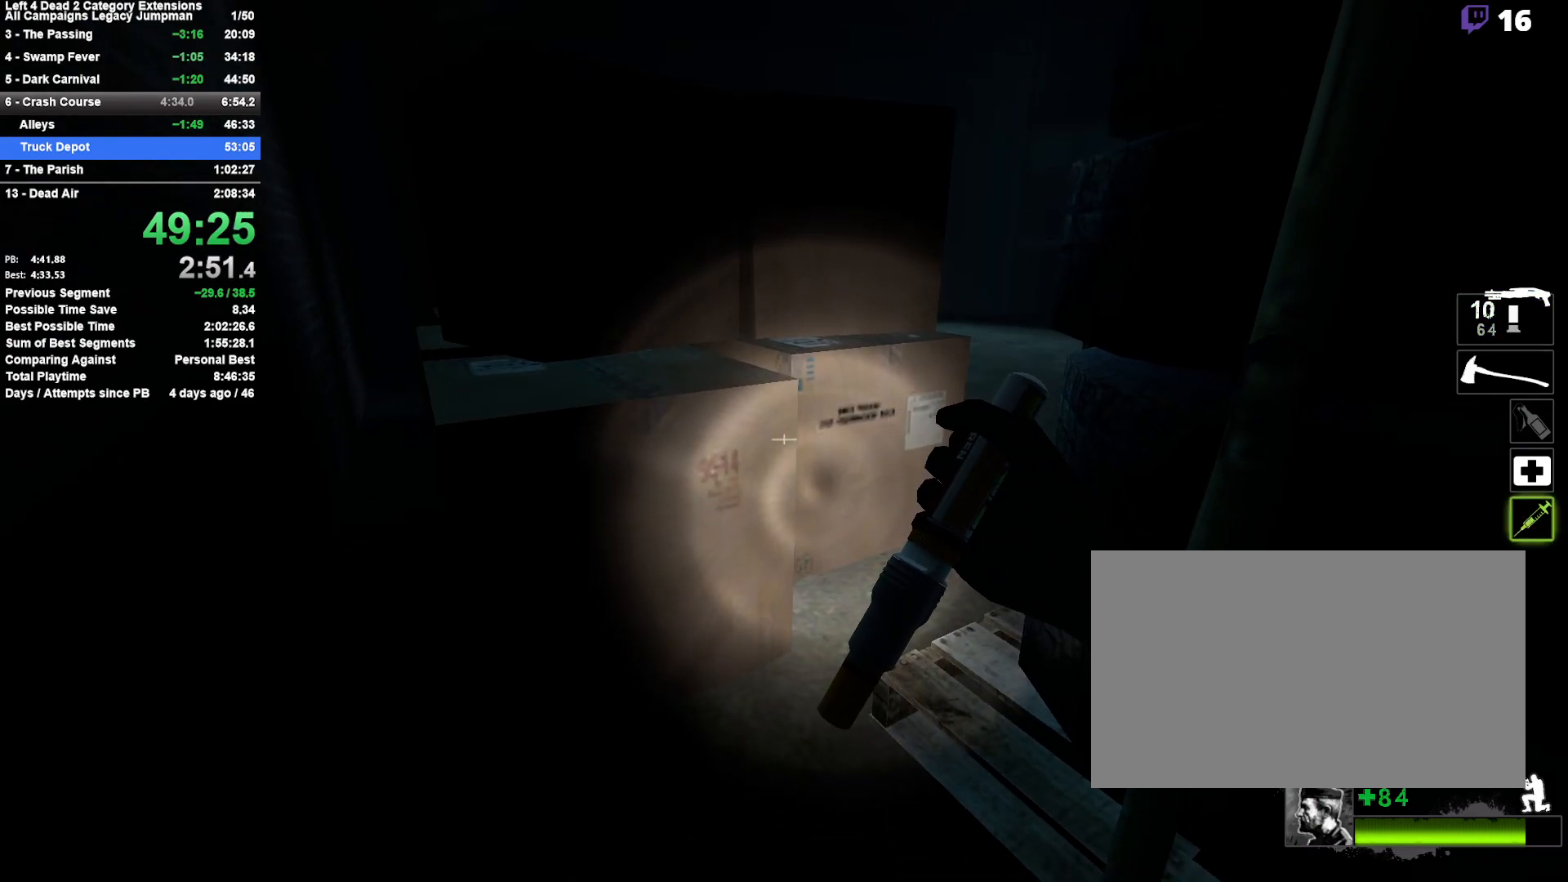
{"keys": ["shift"], "mouse": [], "events": []}
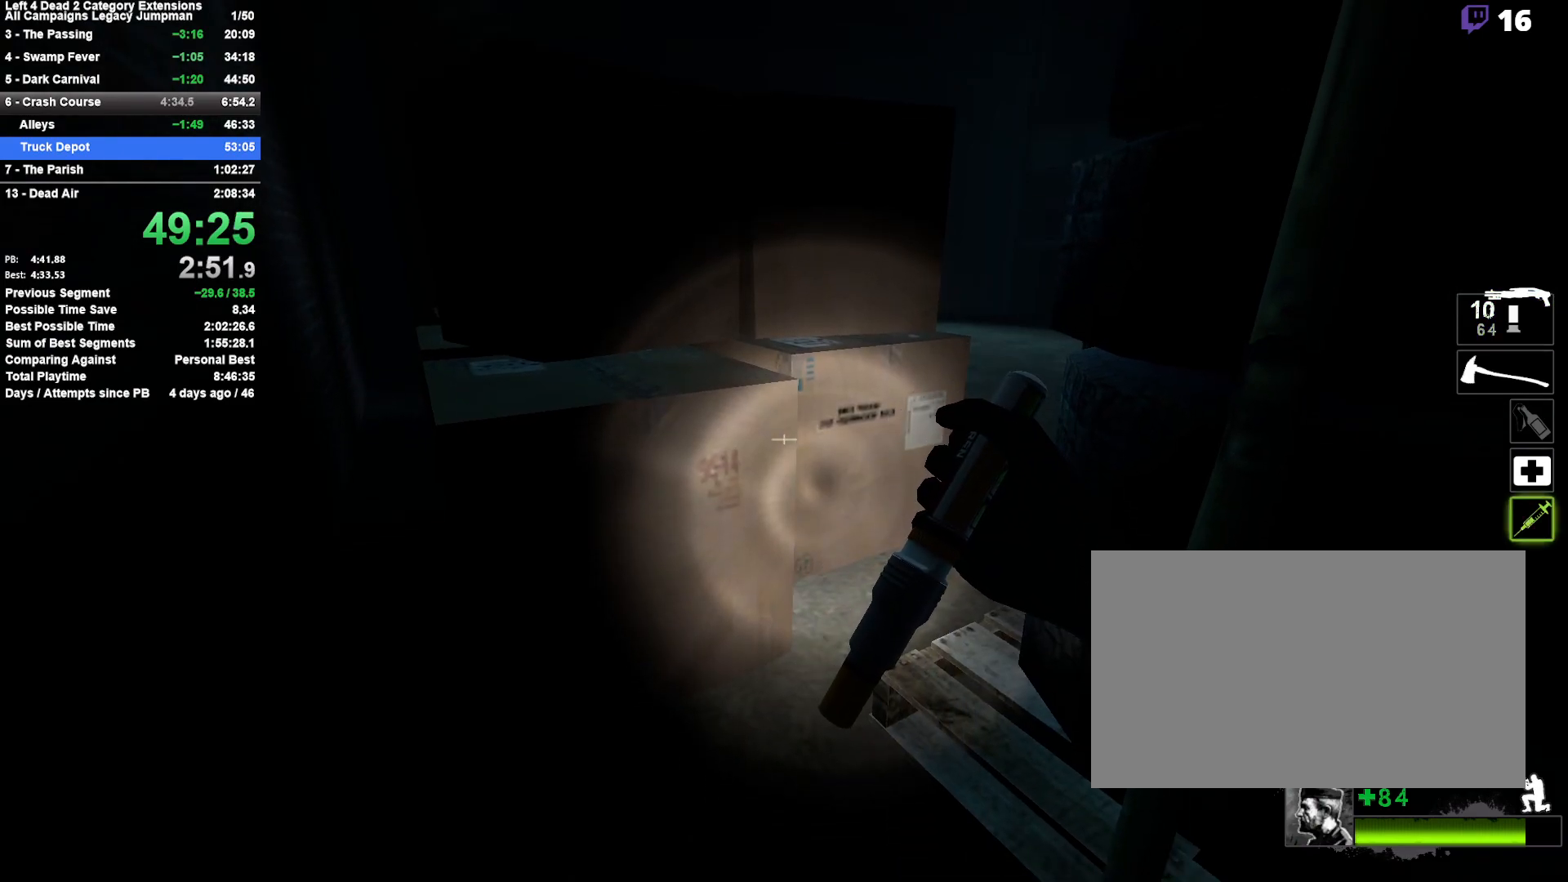
{"keys": ["shift"], "mouse": [], "events": []}
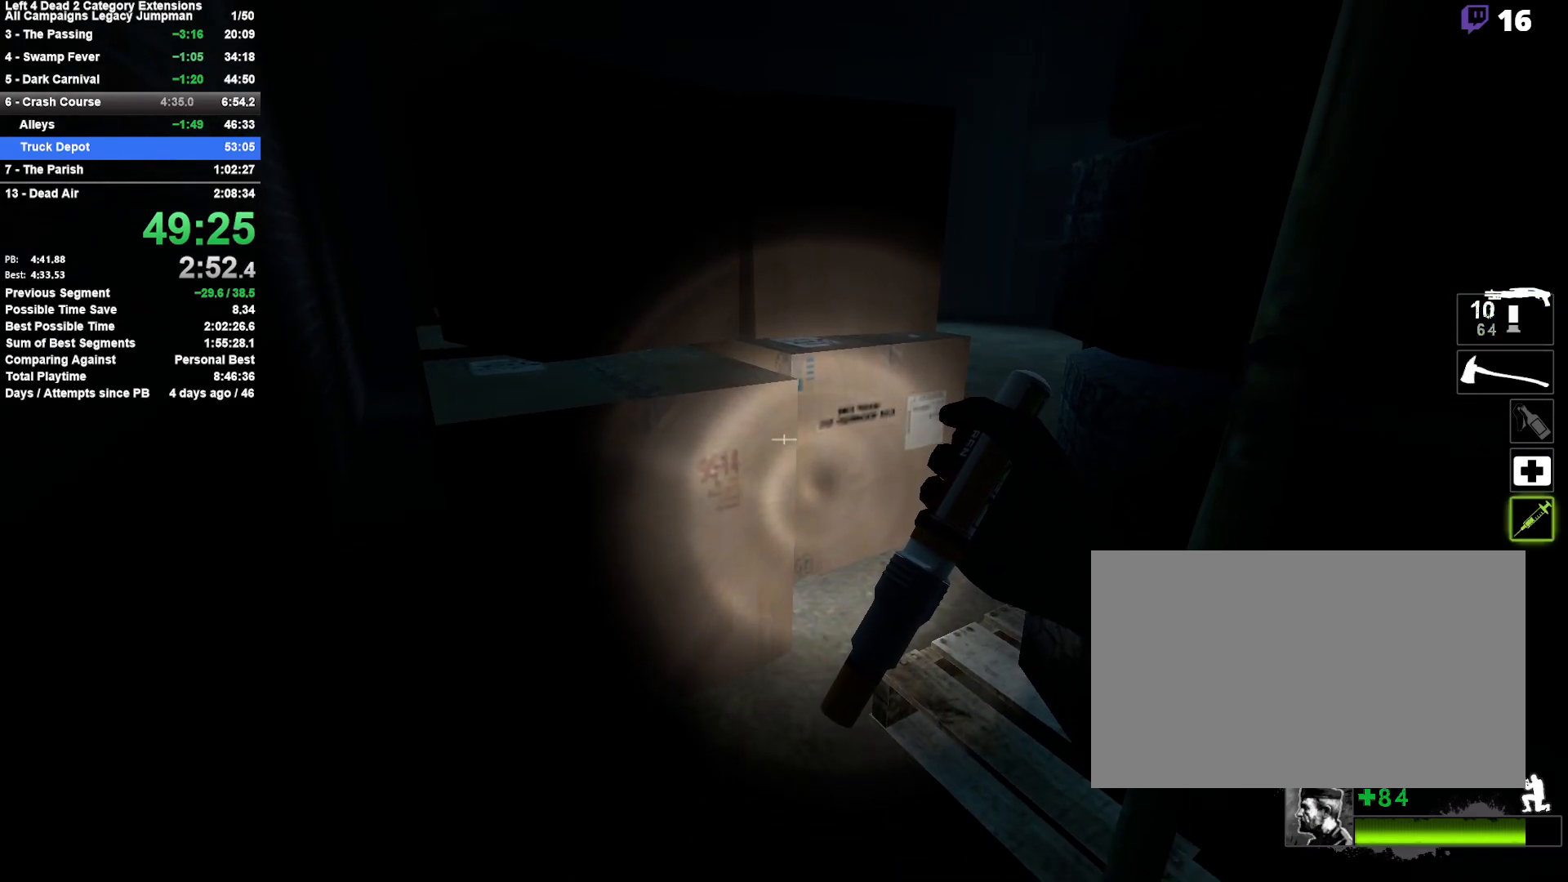
{"keys": ["shift"], "mouse": [], "events": []}
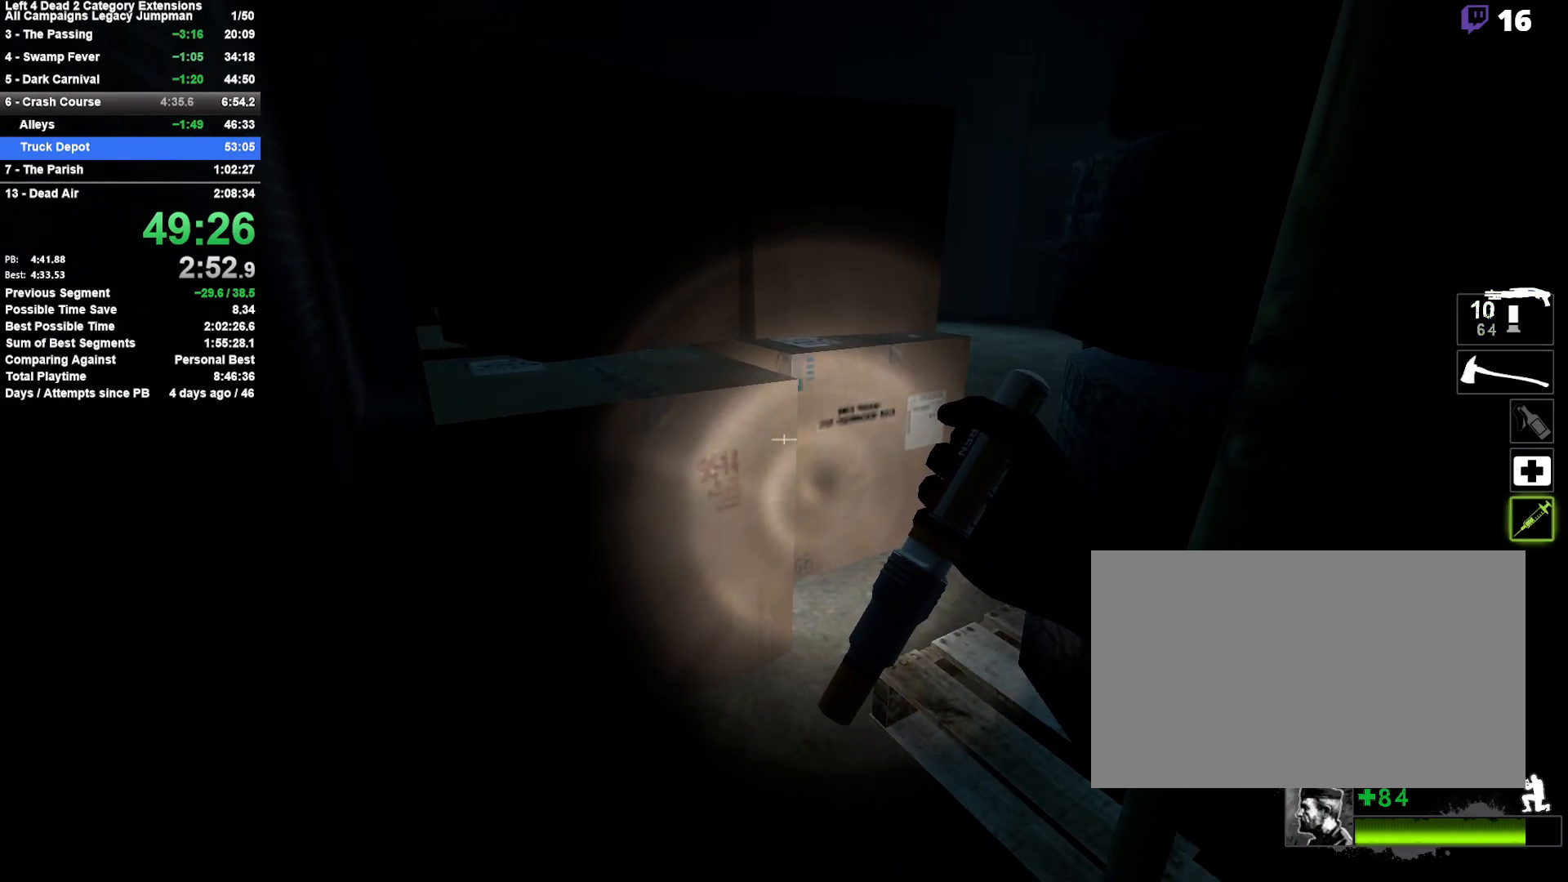
{"keys": ["shift"], "mouse": [], "events": []}
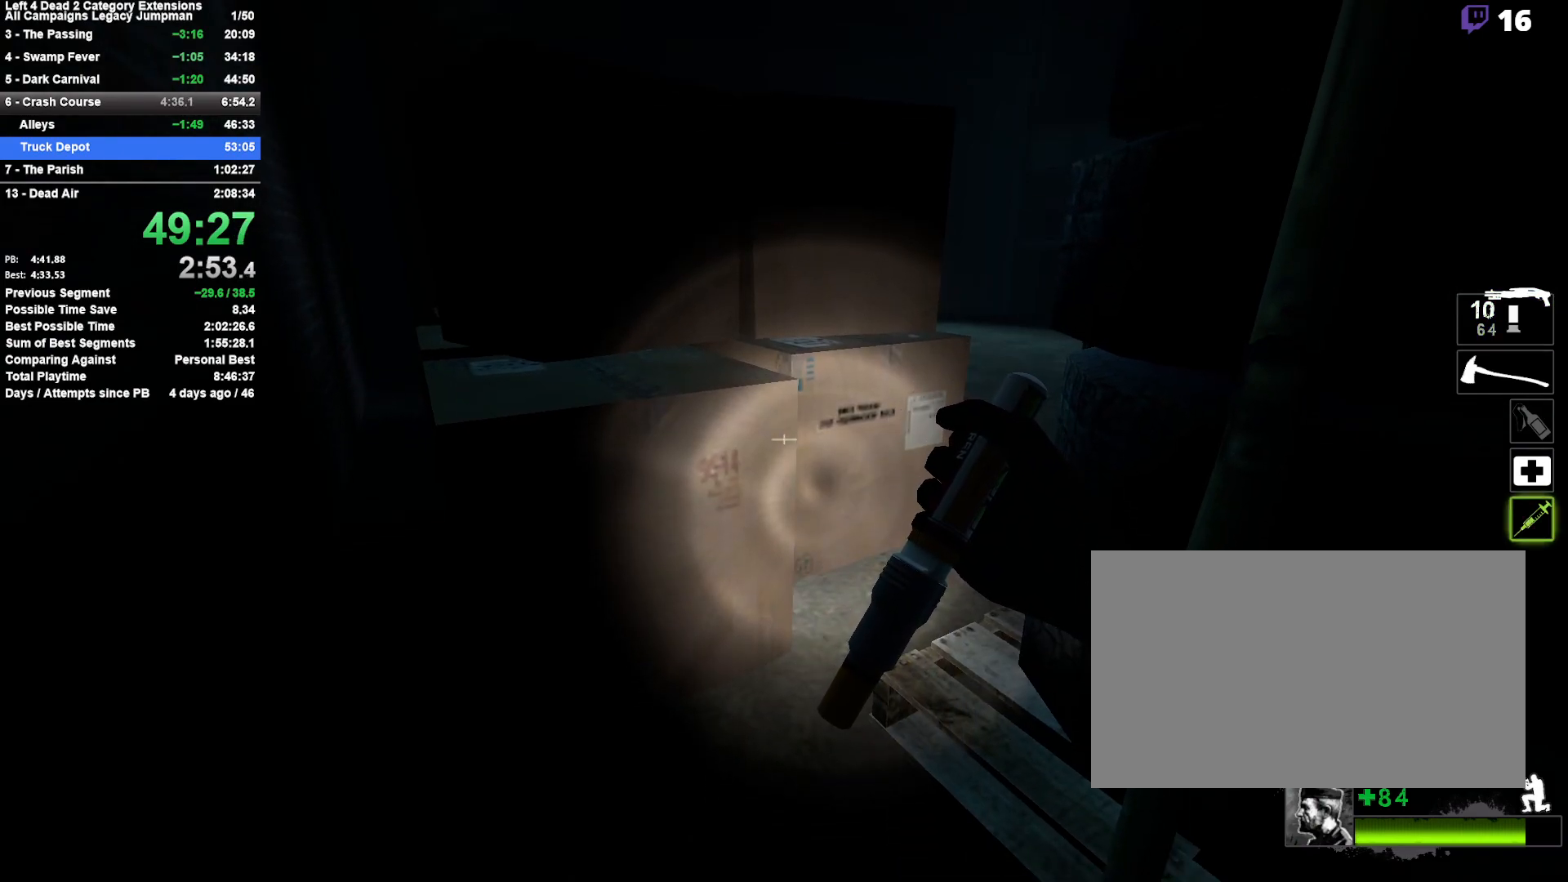
{"keys": ["shift"], "mouse": [], "events": []}
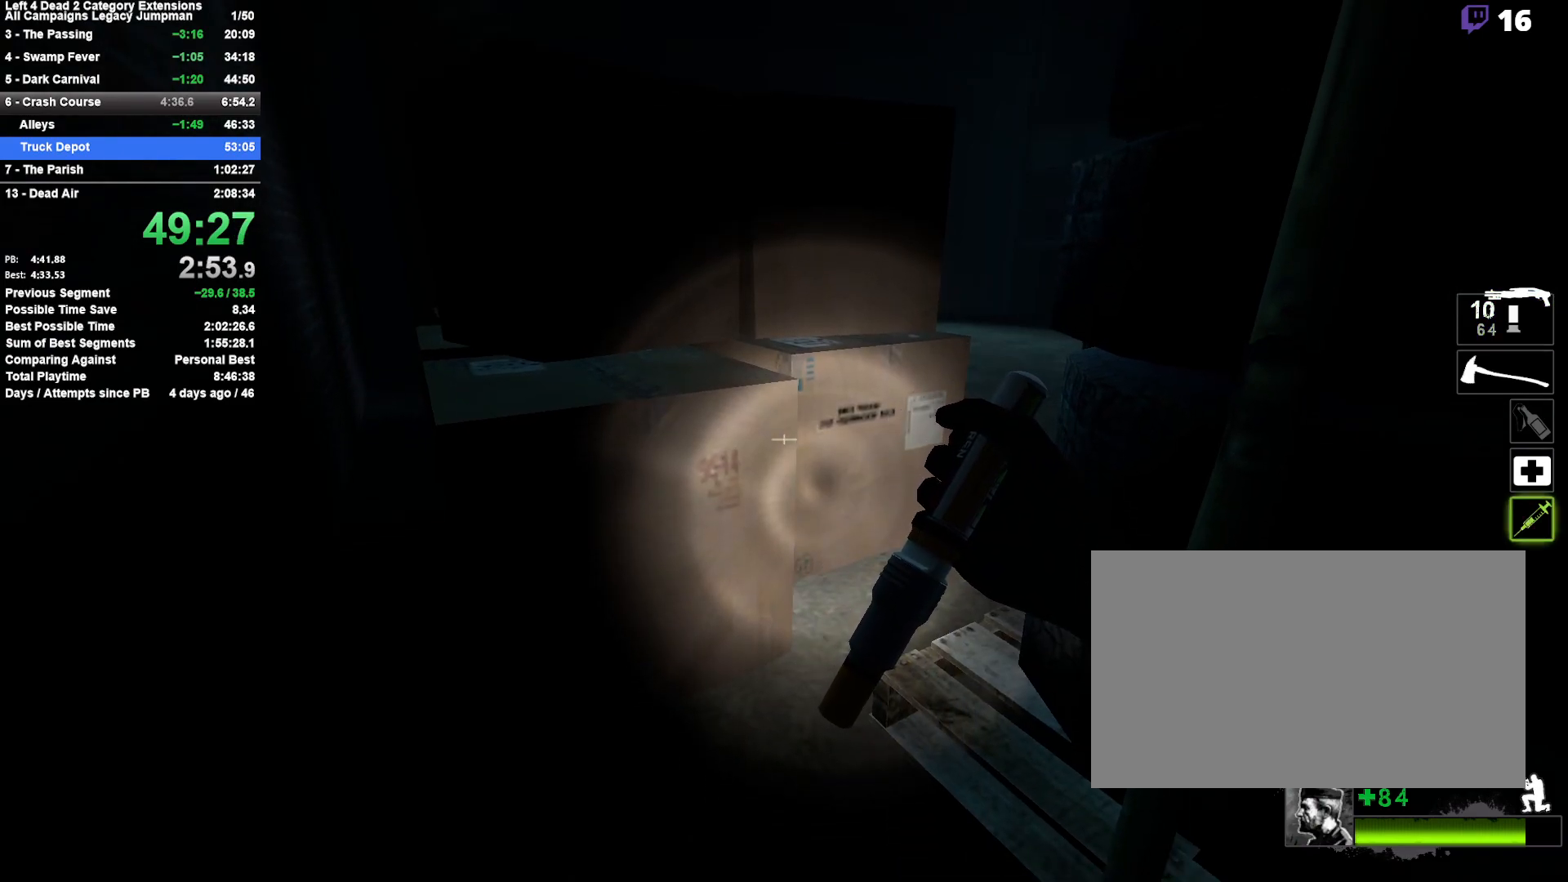
{"keys": ["shift"], "mouse": [], "events": []}
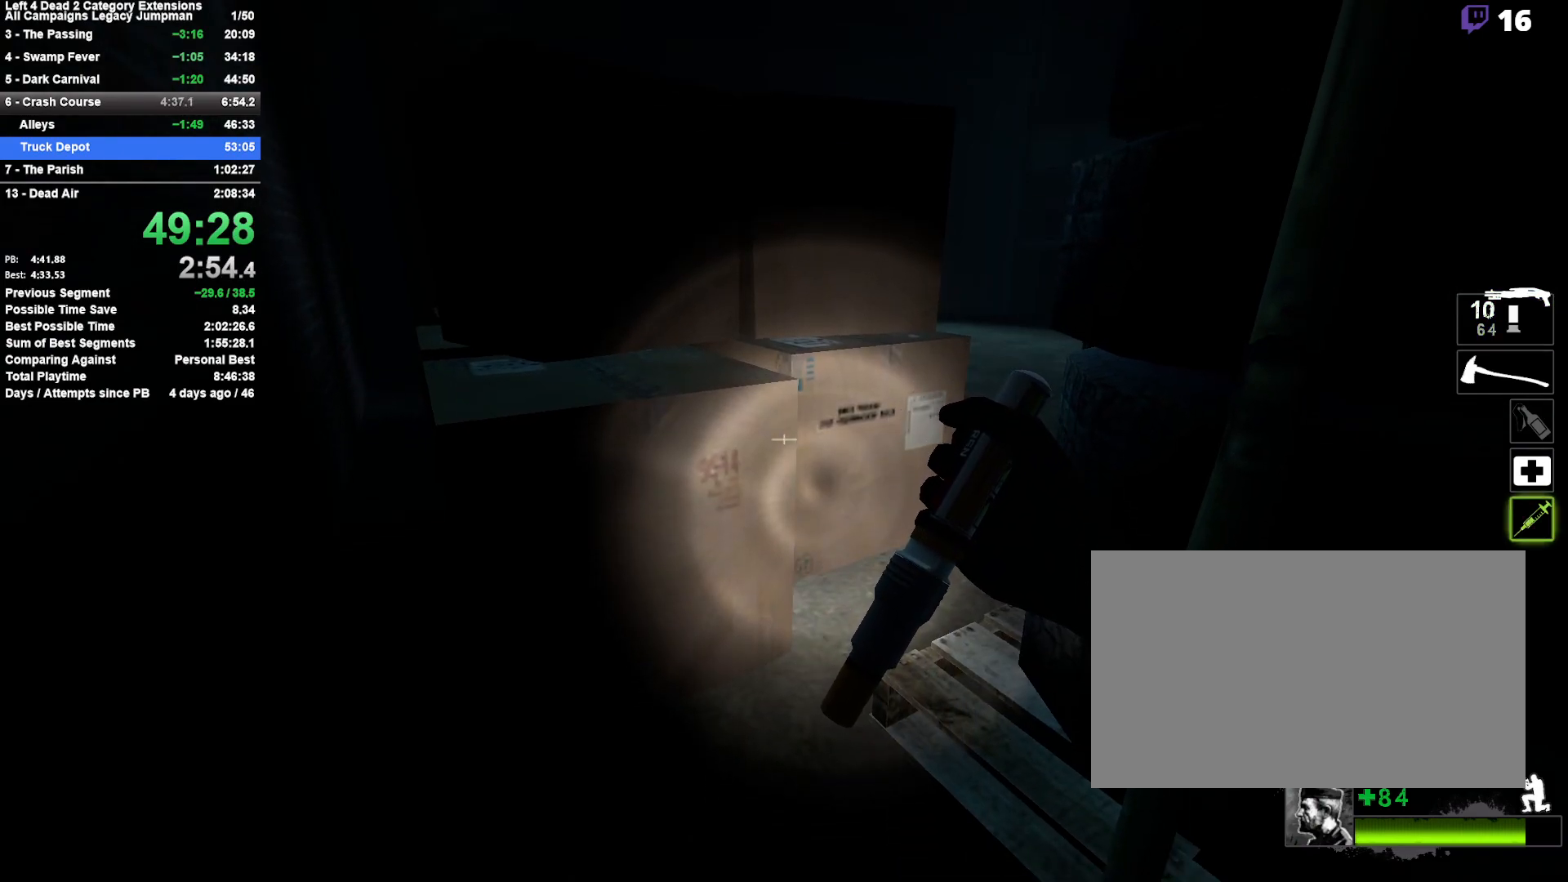
{"keys": ["shift"], "mouse": [], "events": []}
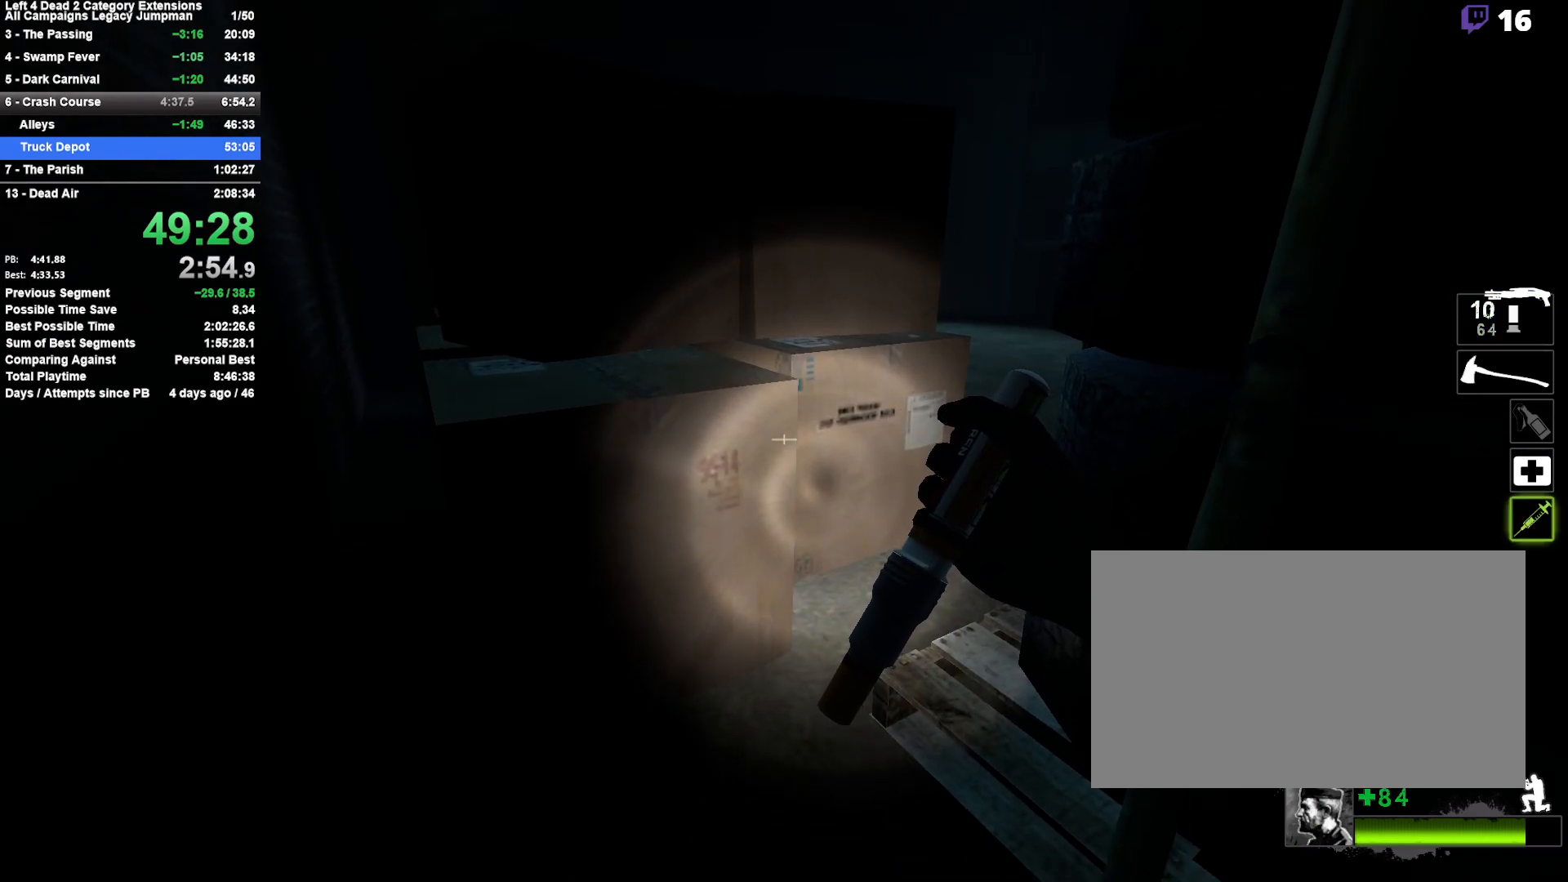
{"keys": ["shift"], "mouse": [], "events": []}
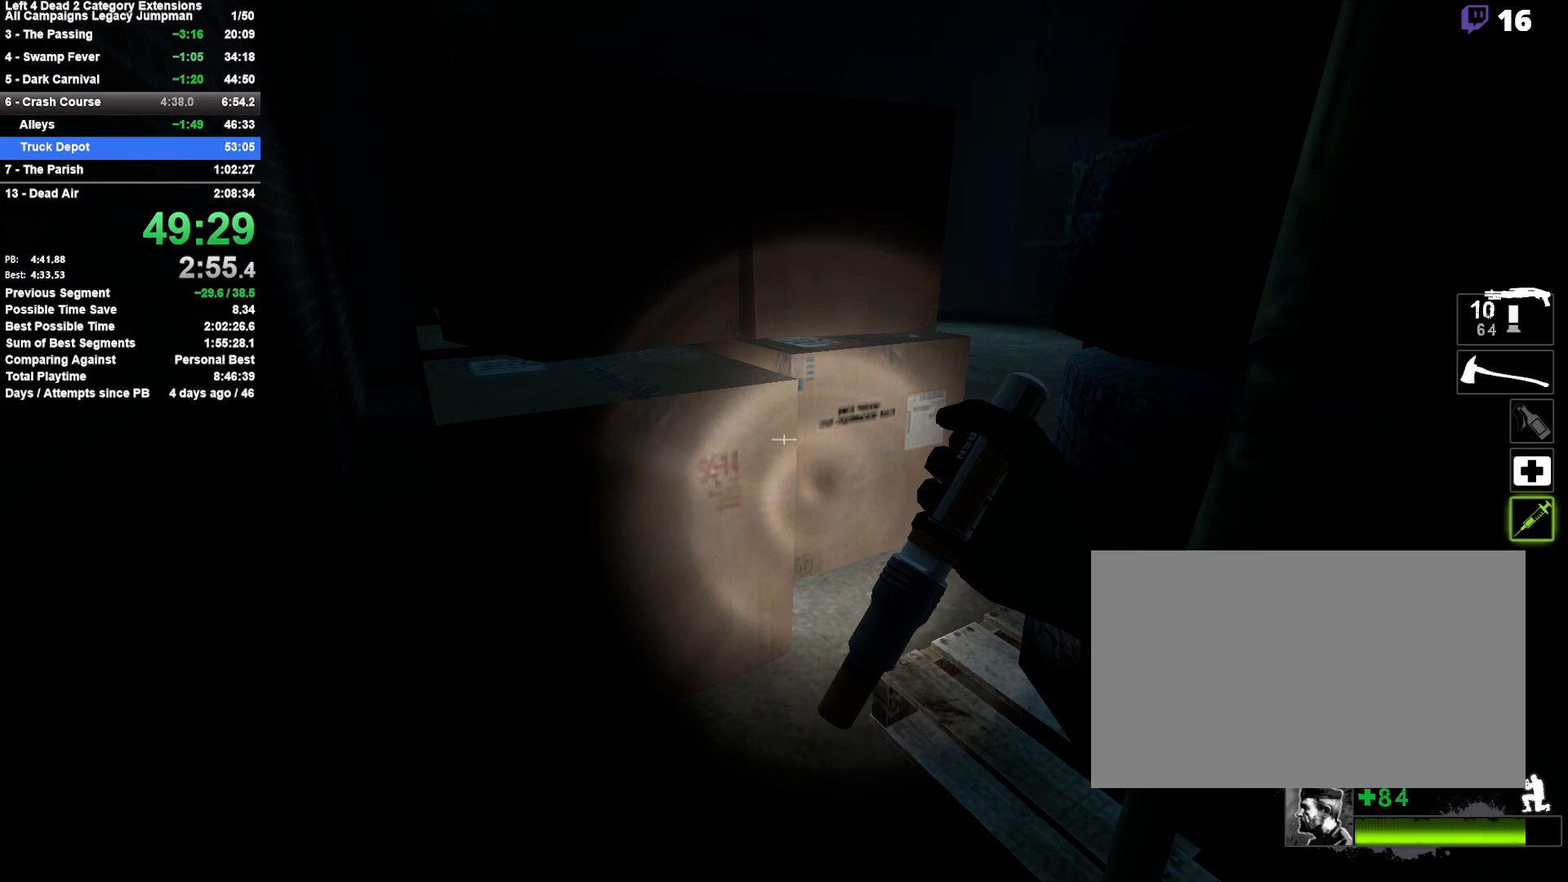
{"keys": ["shift"], "mouse": [], "events": []}
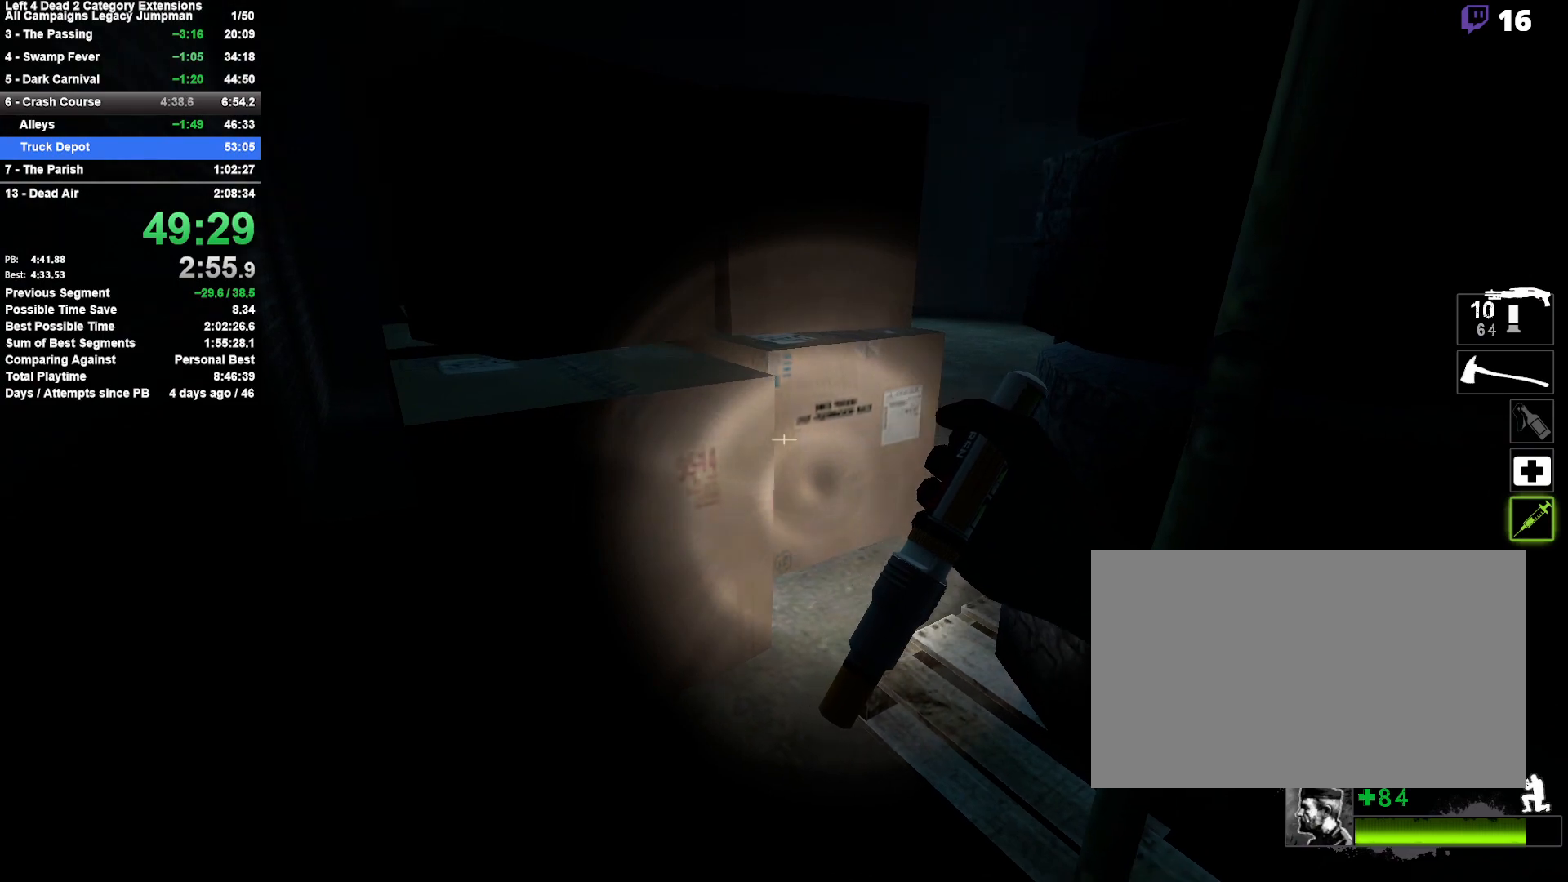
{"keys": ["shift"], "mouse": [], "events": []}
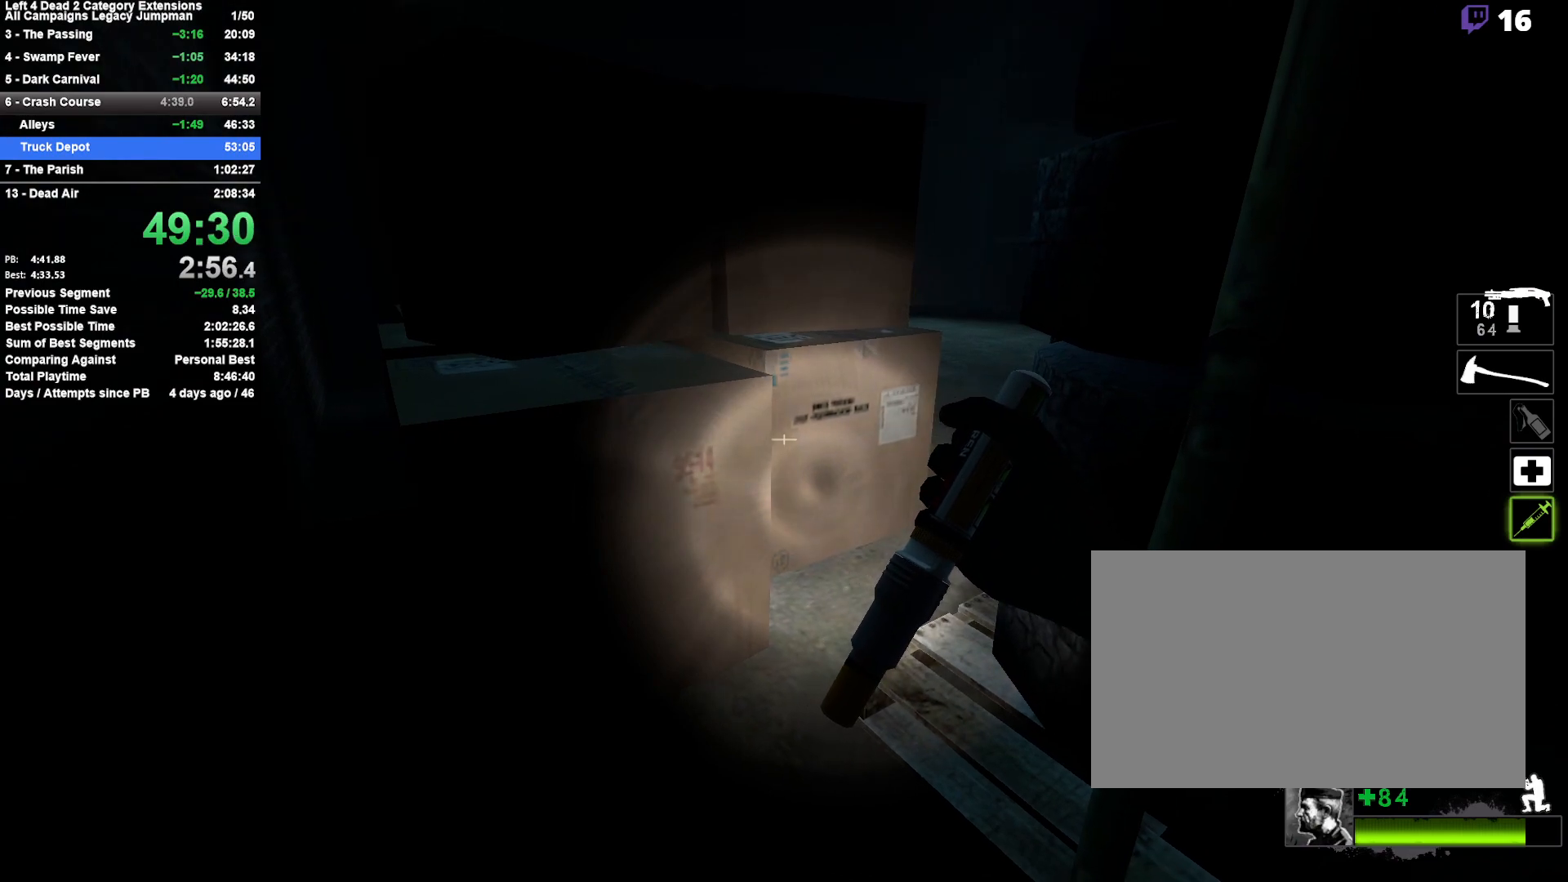
{"keys": ["shift"], "mouse": [], "events": []}
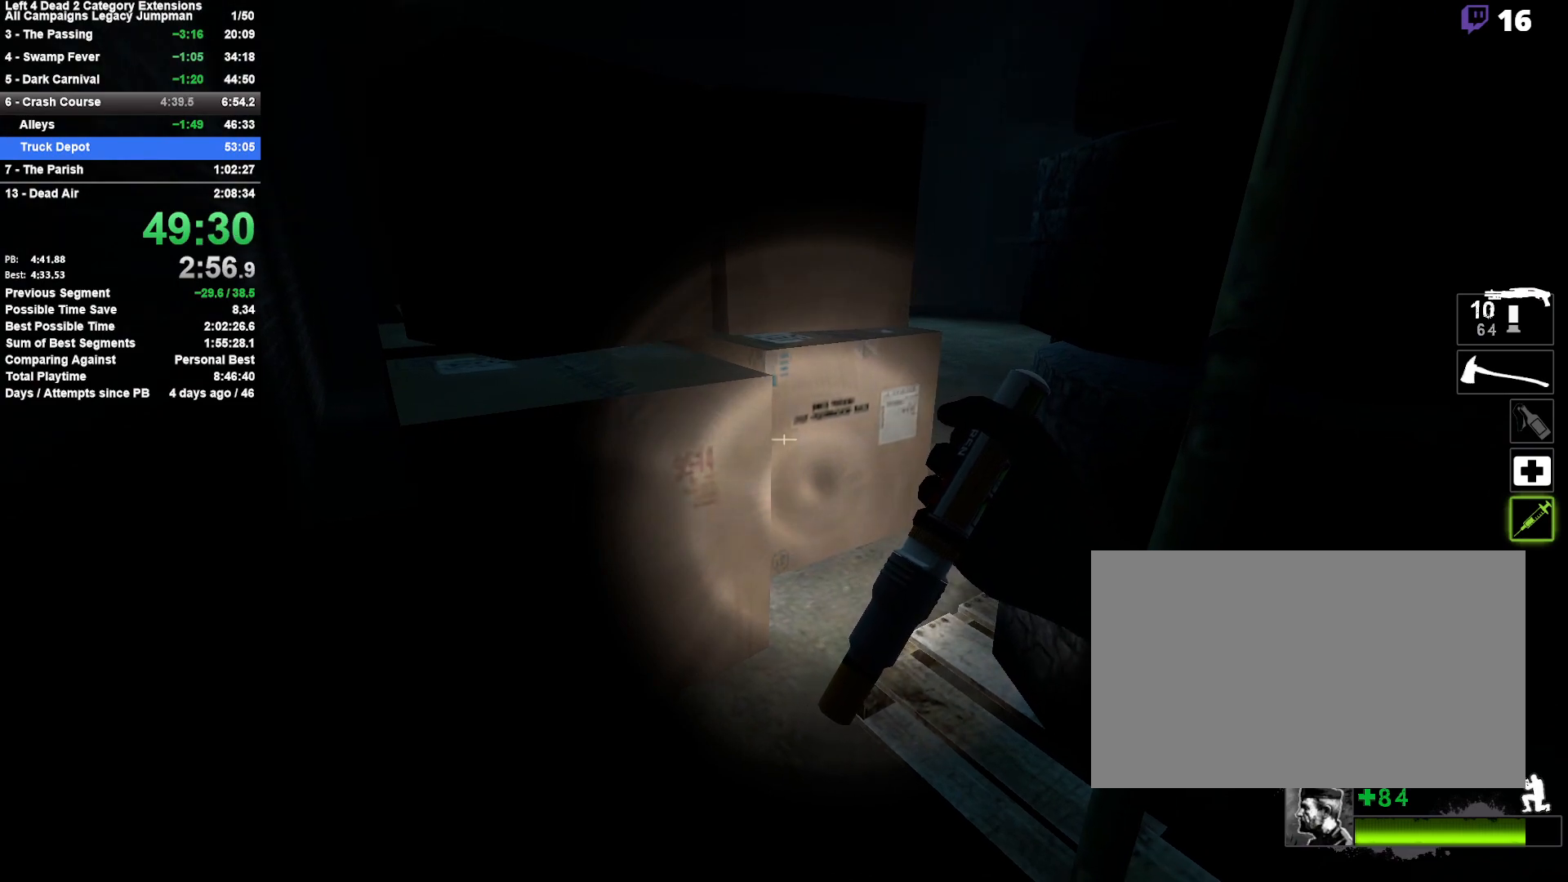
{"keys": ["shift"], "mouse": [], "events": []}
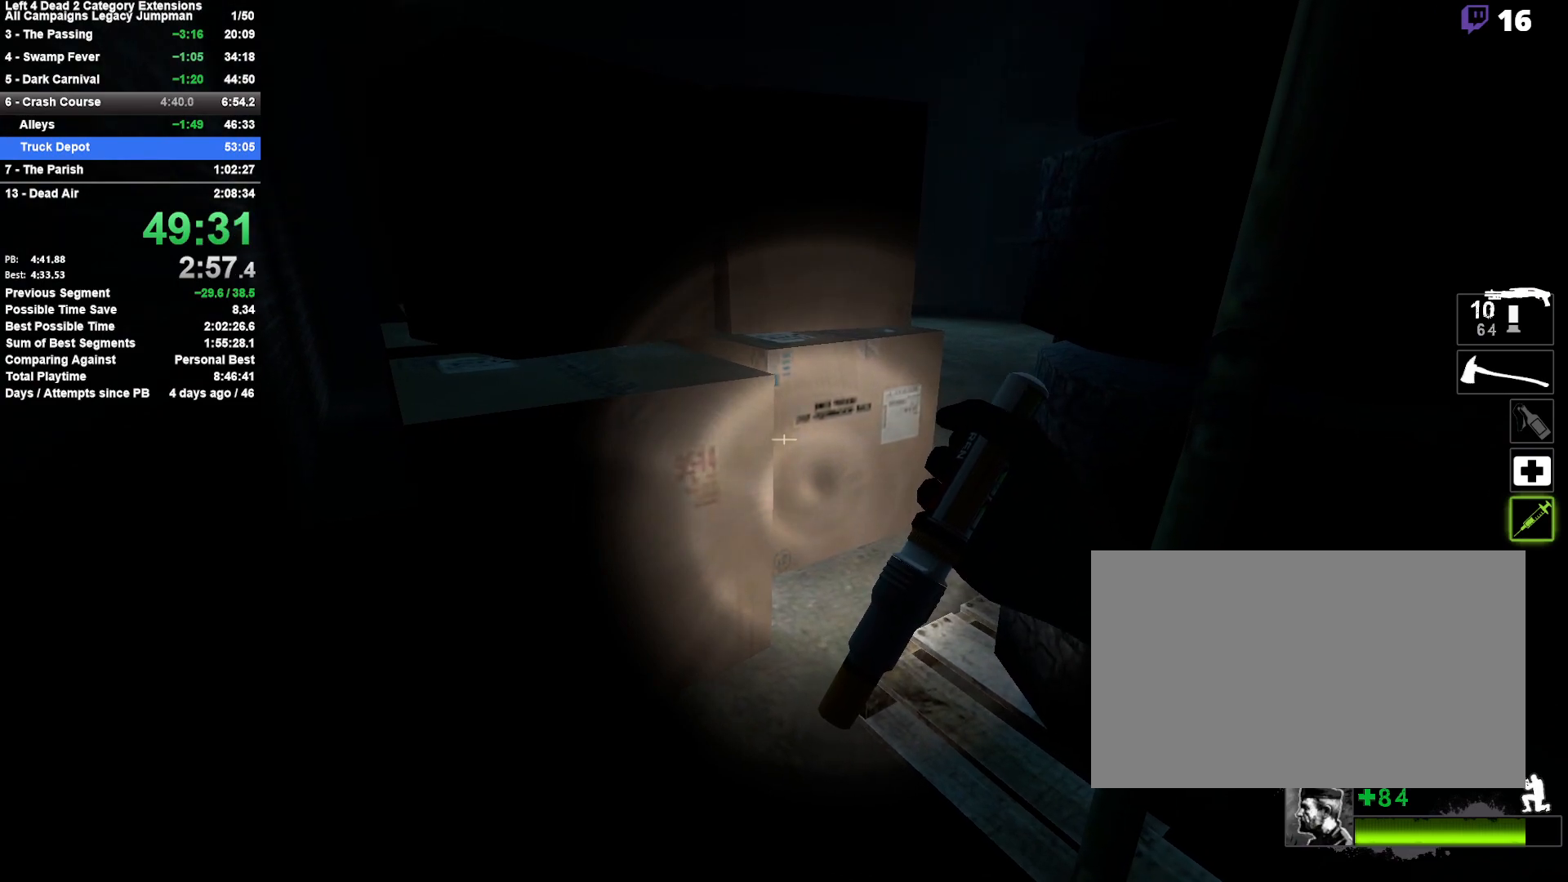
{"keys": ["shift"], "mouse": [], "events": []}
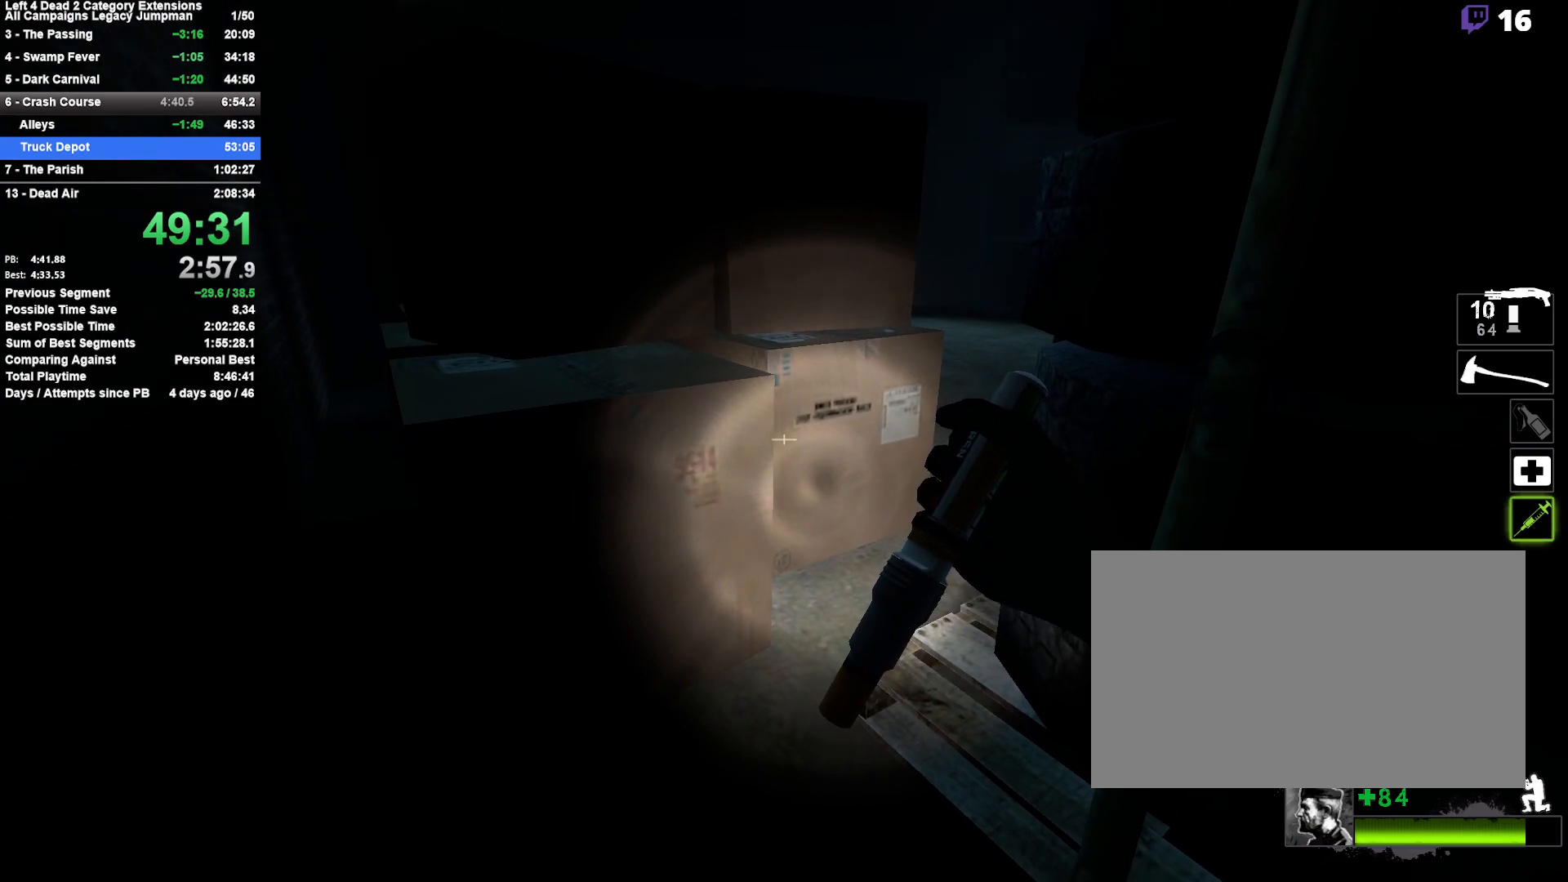
{"keys": ["shift"], "mouse": [], "events": []}
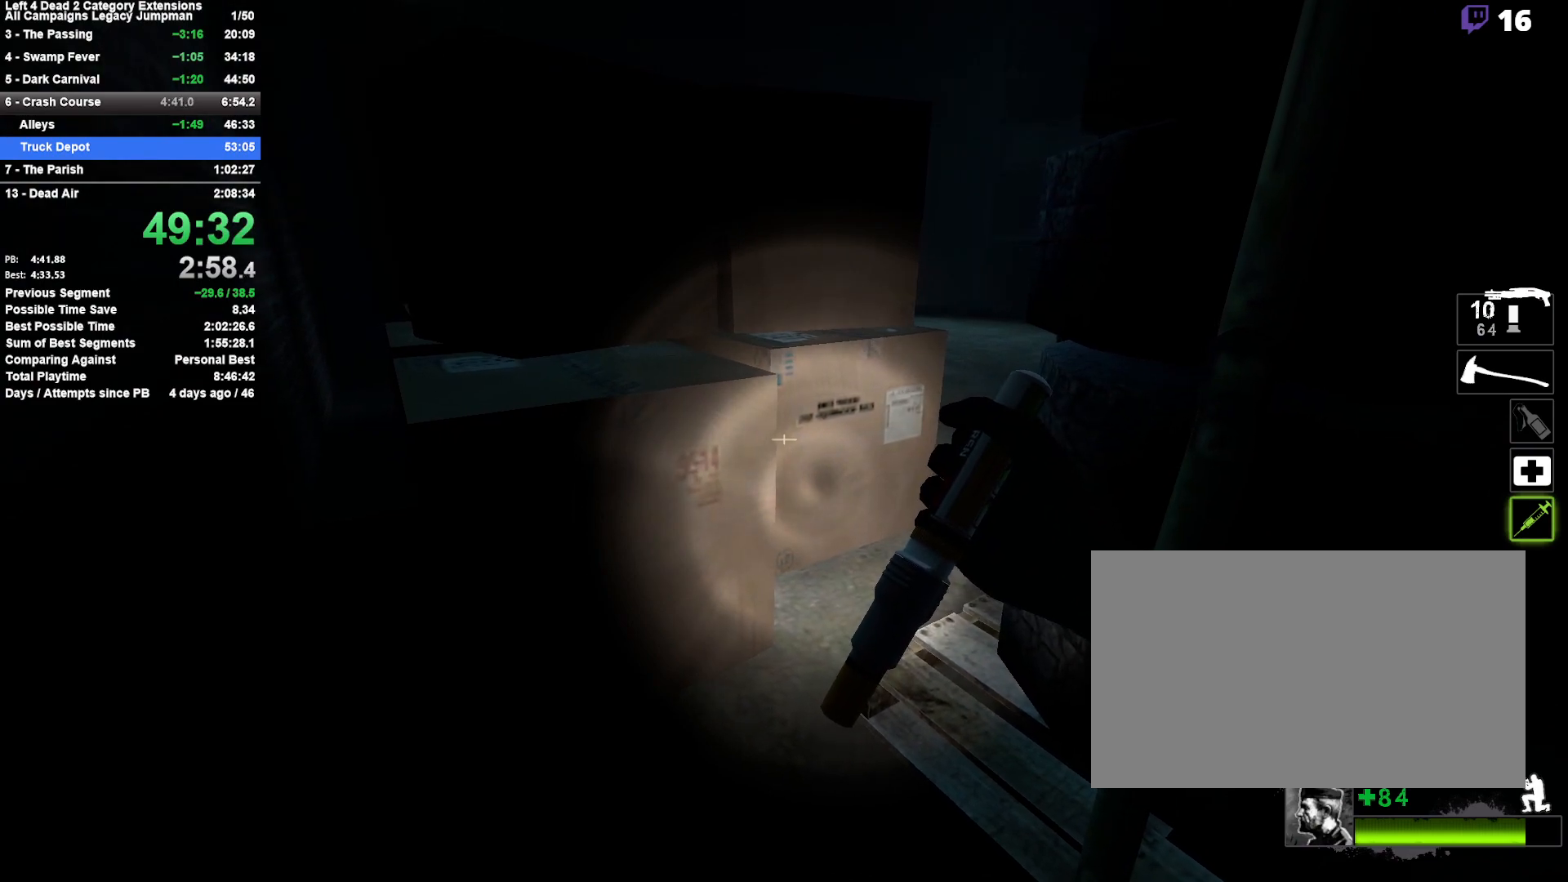
{"keys": ["shift"], "mouse": [], "events": []}
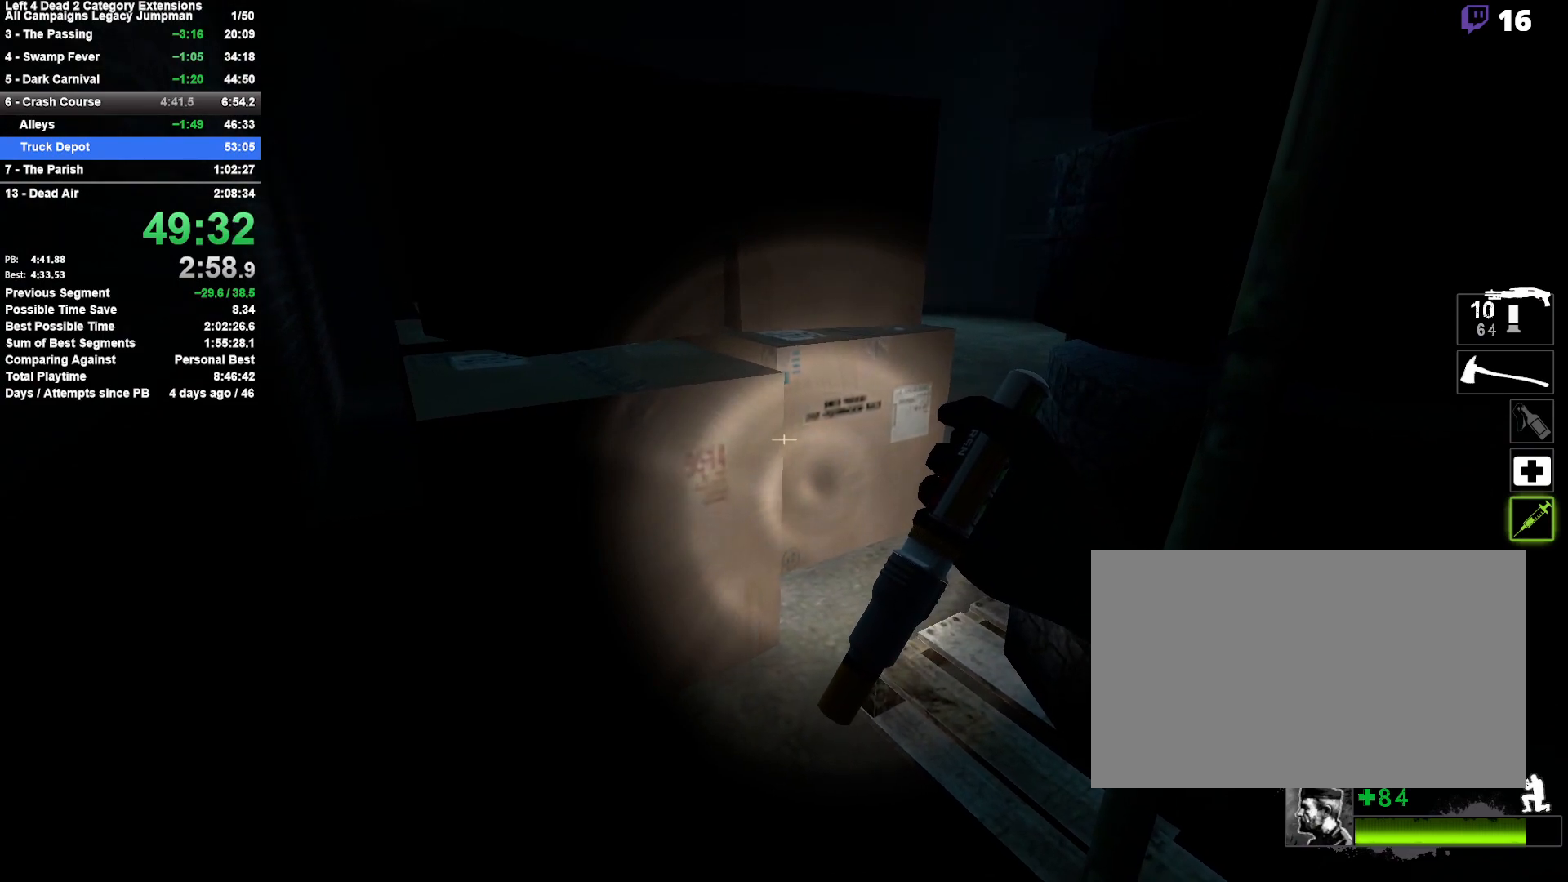
{"keys": [], "mouse": [], "events": [[500, "shift", "up"]]}
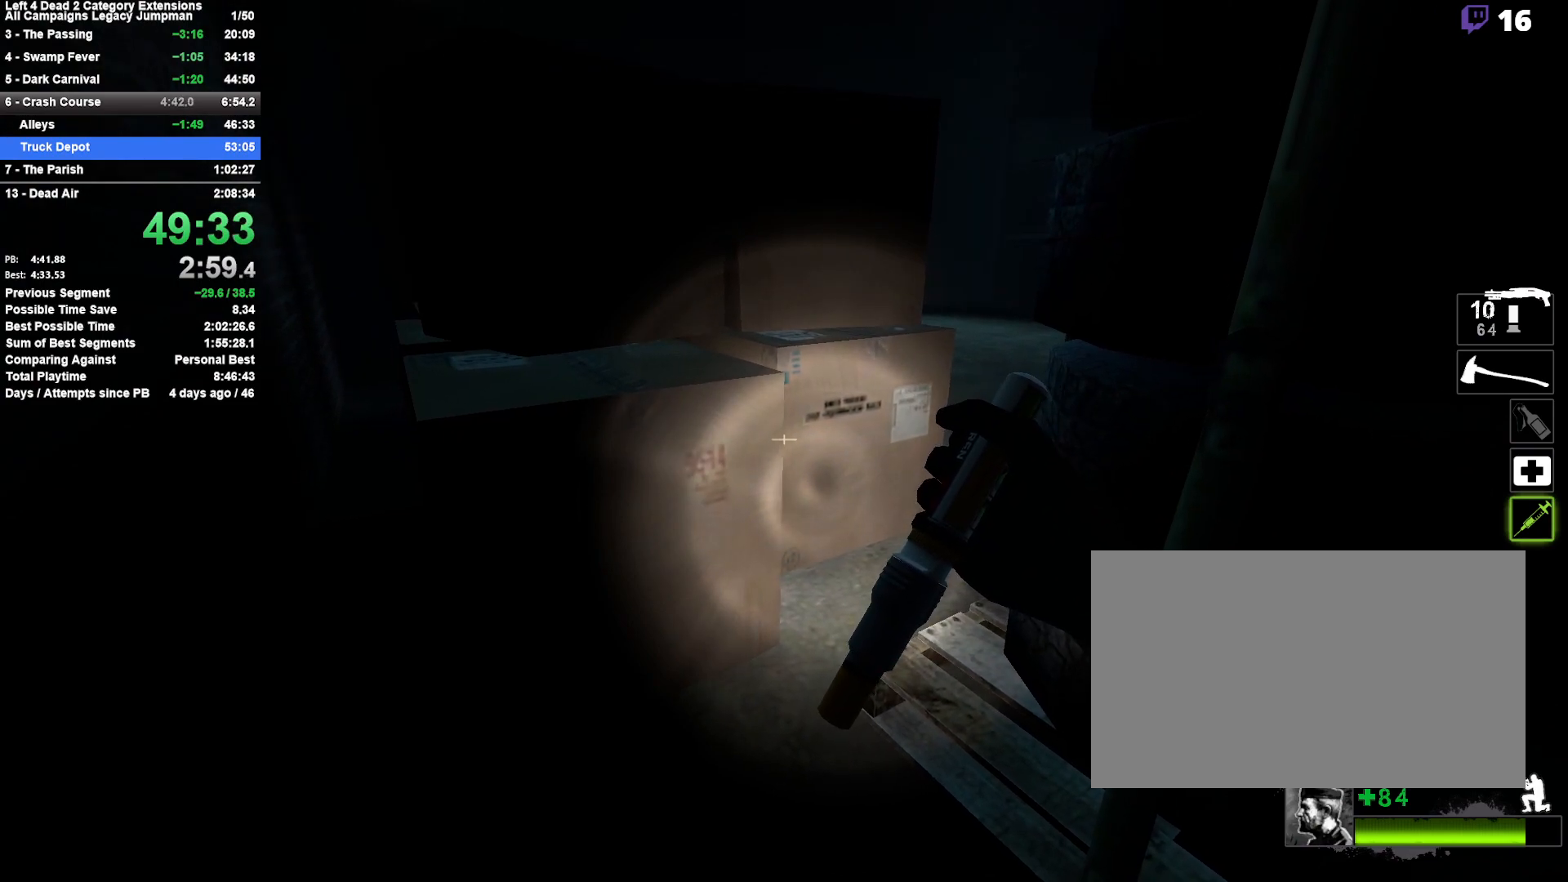
{"keys": [], "mouse": [], "events": [[183, "shift", "down"], [367, "shift", "up"]]}
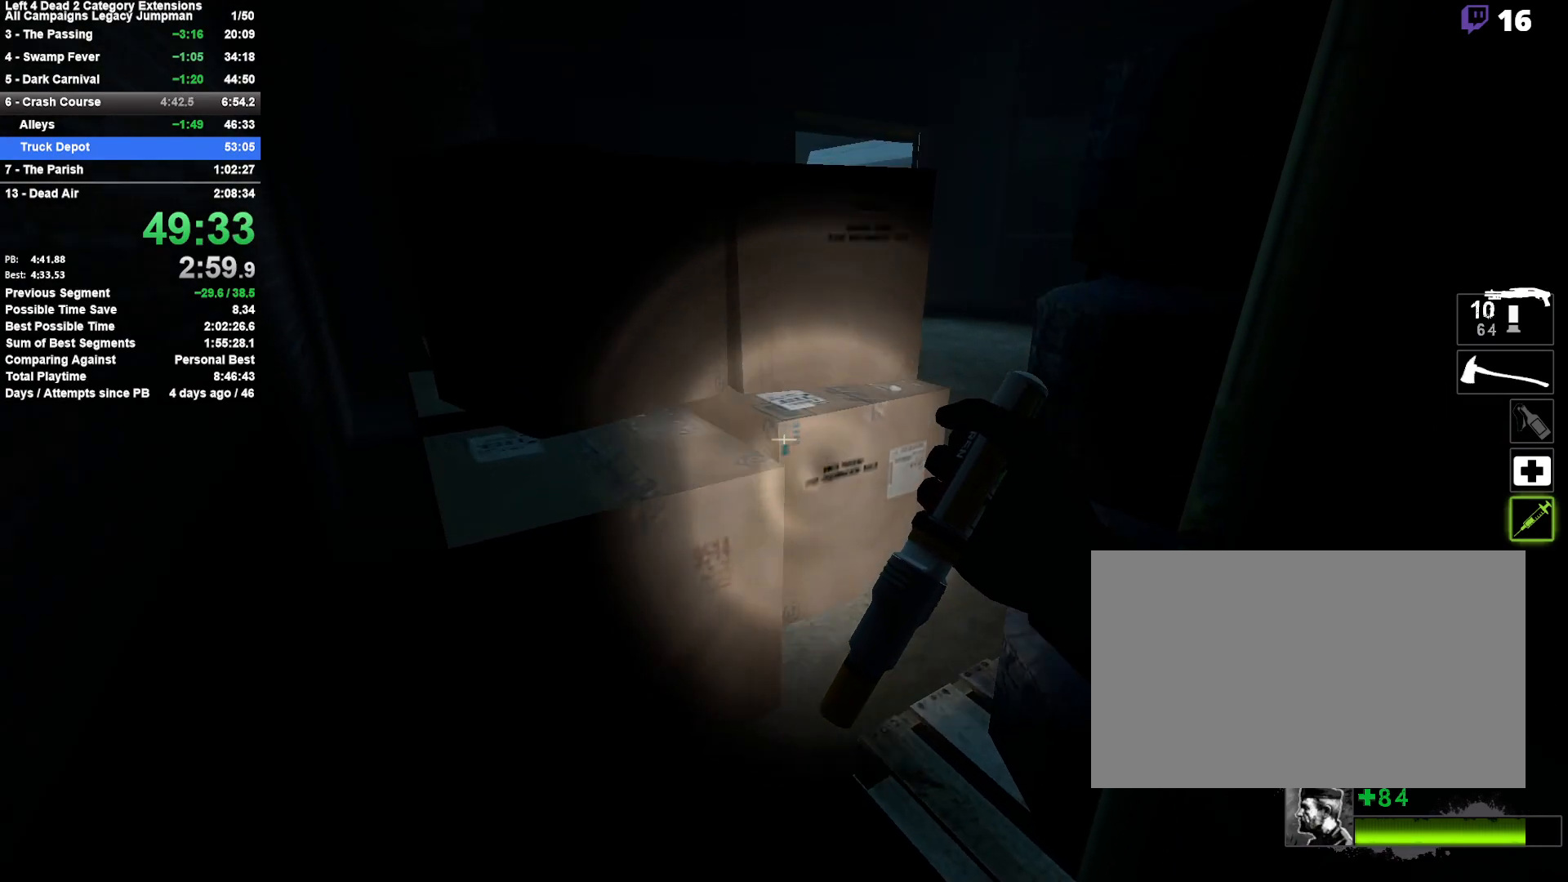
{"keys": ["w"], "mouse": [], "events": [[483, "w", "down"]]}
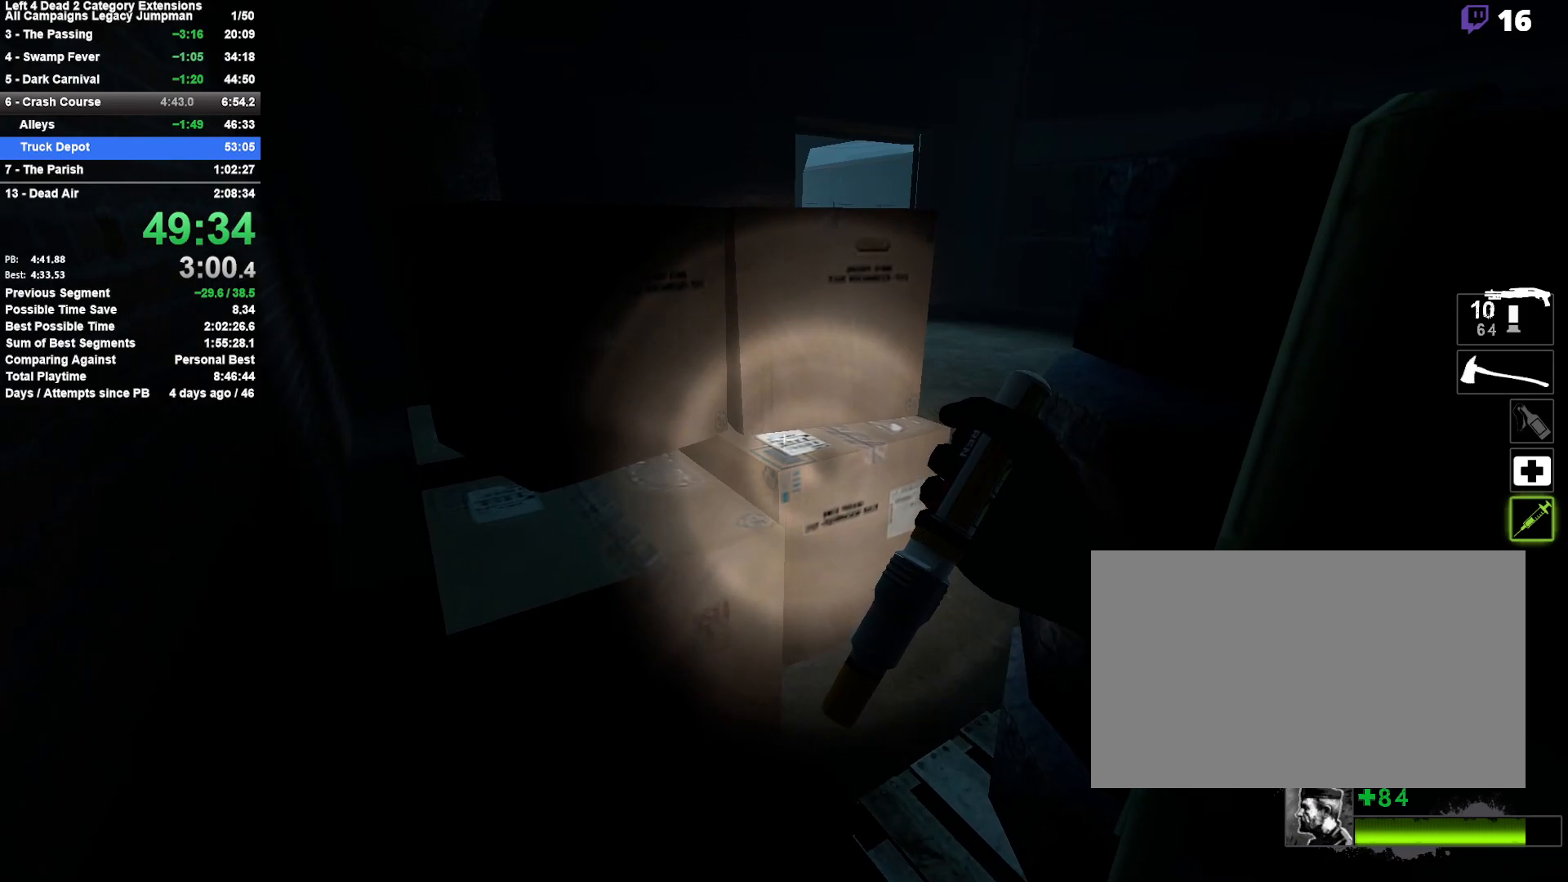
{"keys": ["d", "w"], "mouse": [], "events": [[117, "space", "down"], [217, "d", "down"], [217, "shift", "down"], [267, "w", "up"], [300, "w", "down"], [350, "space", "up"], [400, "w", "up"], [450, "shift", "up"], [450, "w", "down"]]}
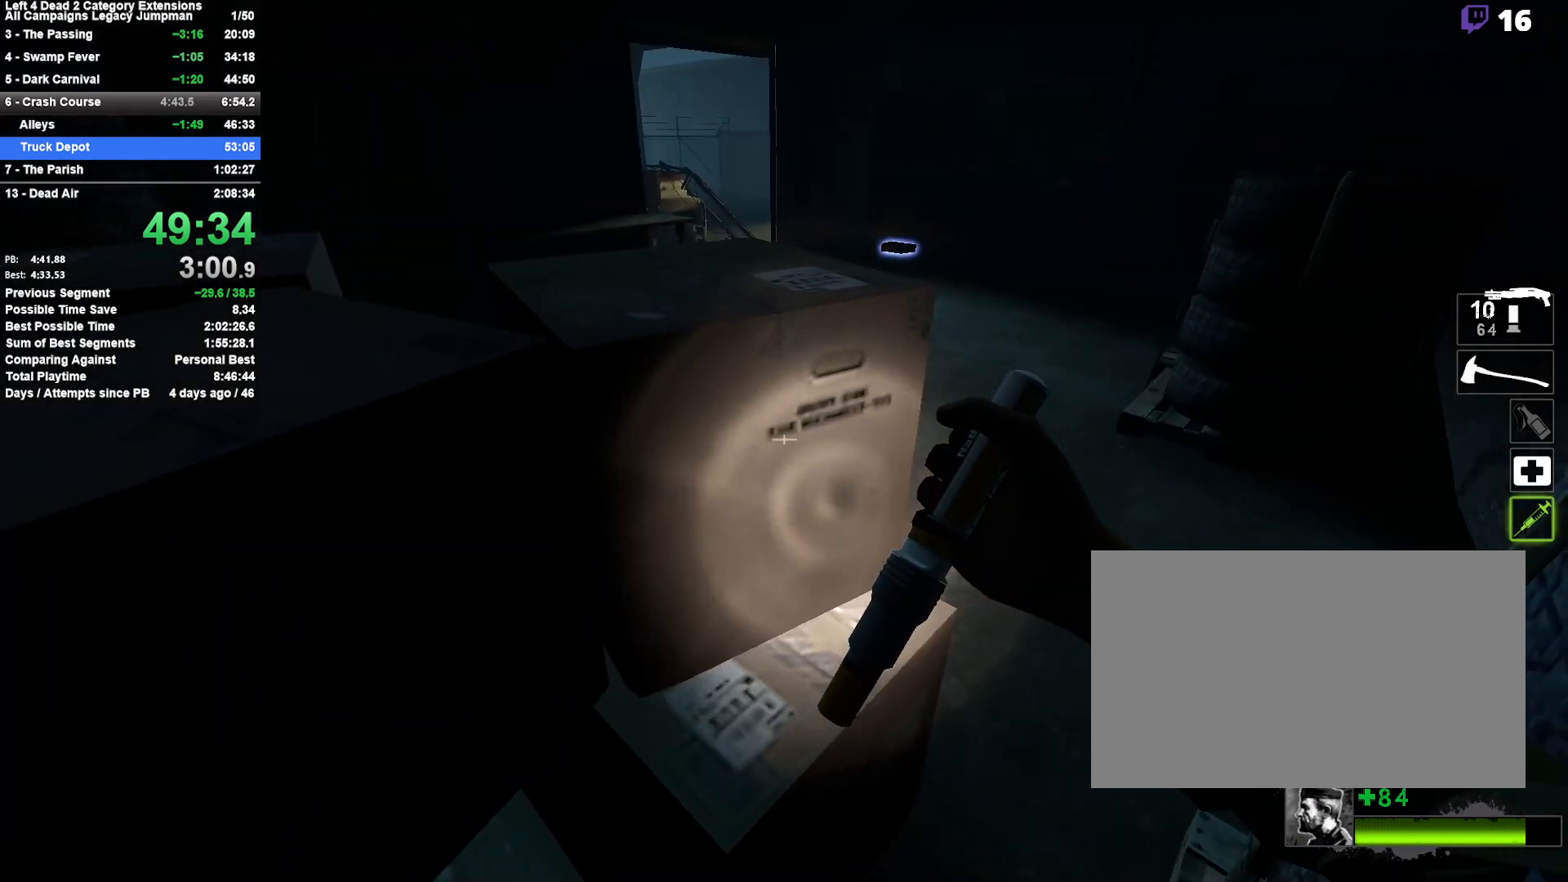
{"keys": ["w"], "mouse": ["left"], "events": [[133, "d", "up"], [133, "mouse_left", "down"], [283, "d", "down"], [367, "d", "up"]]}
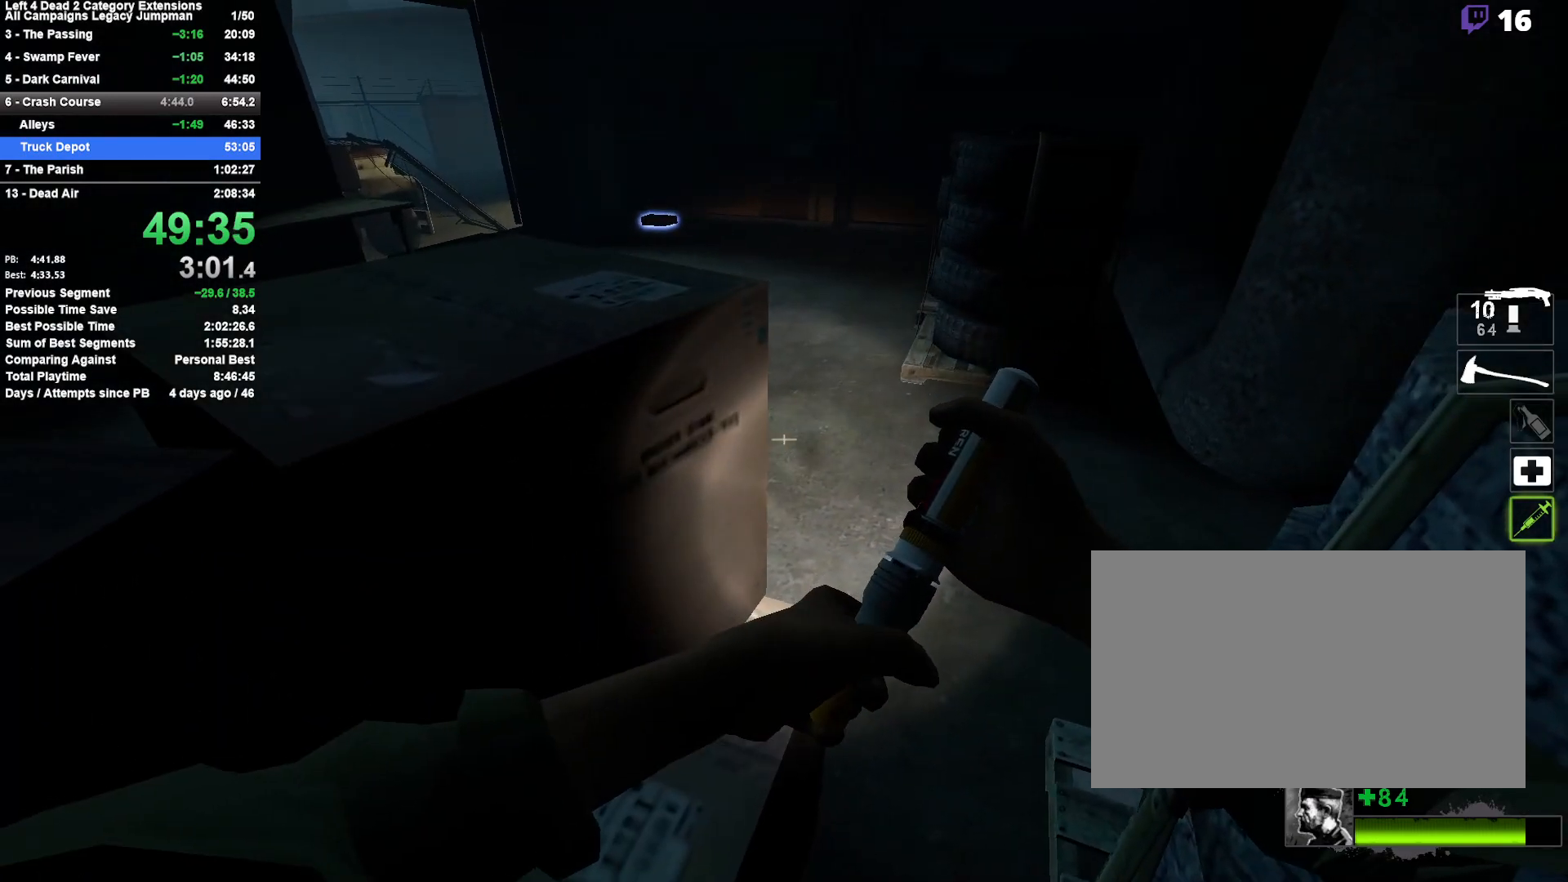
{"keys": ["d", "w"], "mouse": ["left"], "events": [[150, "a", "down"], [250, "a", "up"], [333, "d", "down"]]}
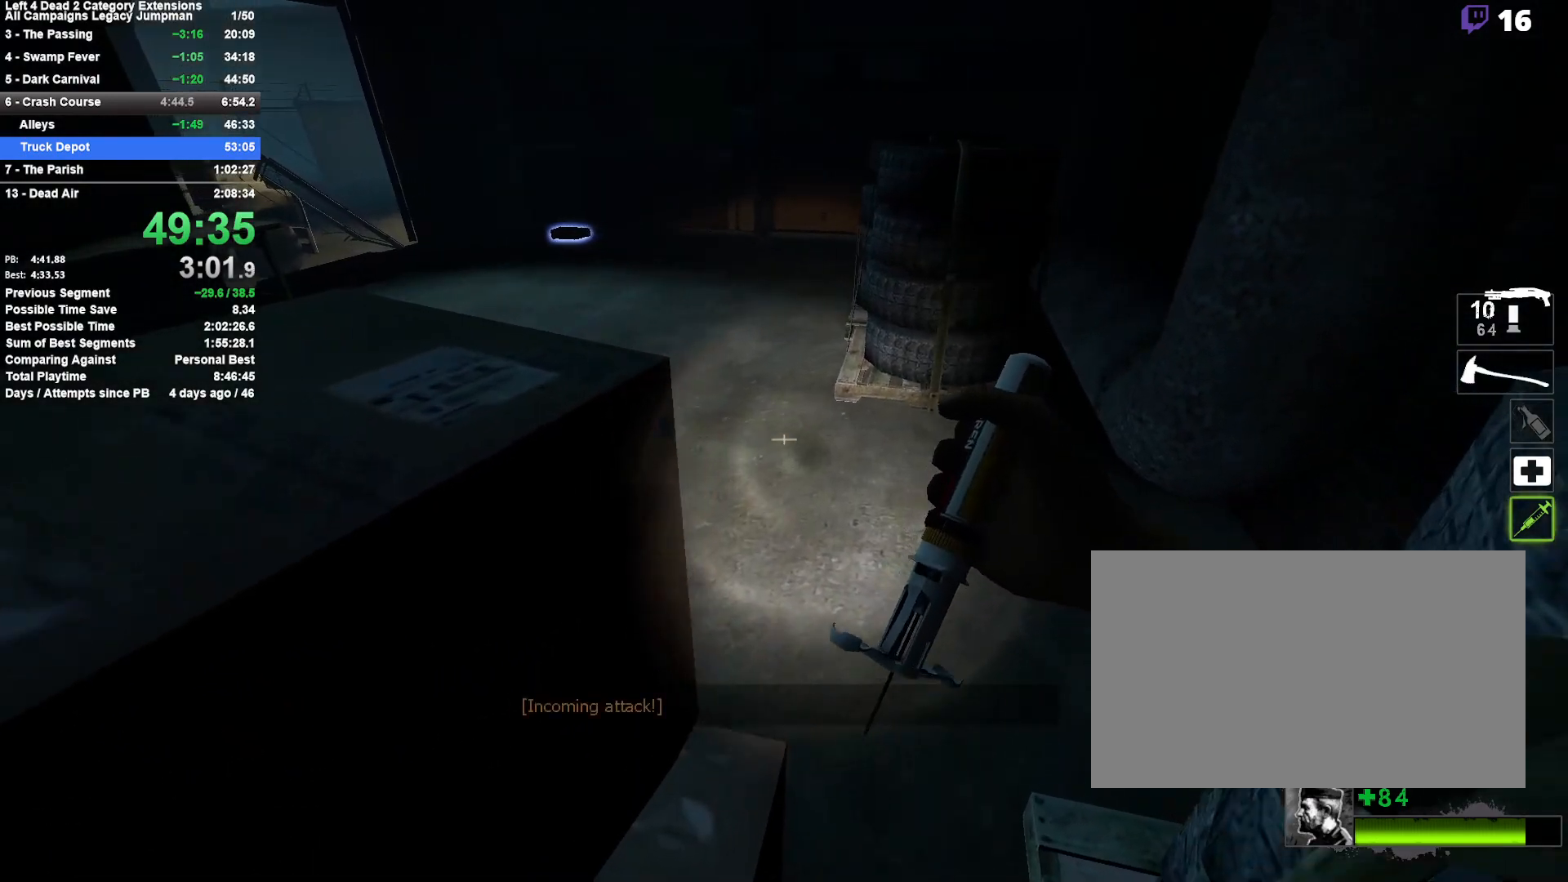
{"keys": ["w"], "mouse": ["left", "right"], "events": [[167, "d", "up"], [217, "d", "down"], [450, "d", "up"], [500, "mouse_right", "down"]]}
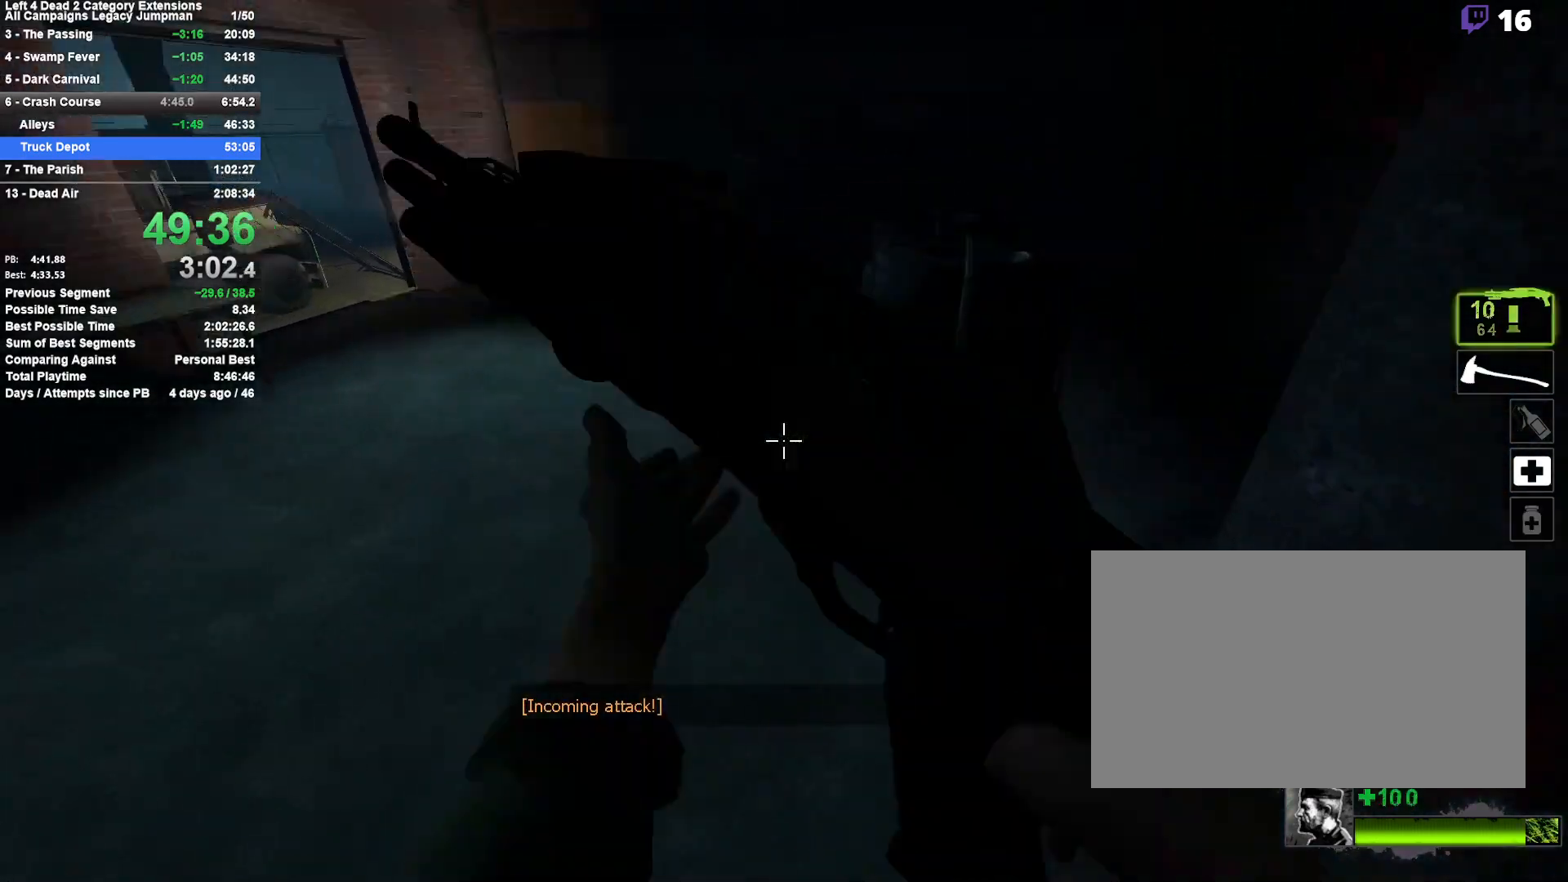
{"keys": ["a", "w"], "mouse": [], "events": [[50, "mouse_left", "up"], [183, "mouse_right", "up"], [283, "a", "down"], [367, "r", "down"], [467, "r", "up"]]}
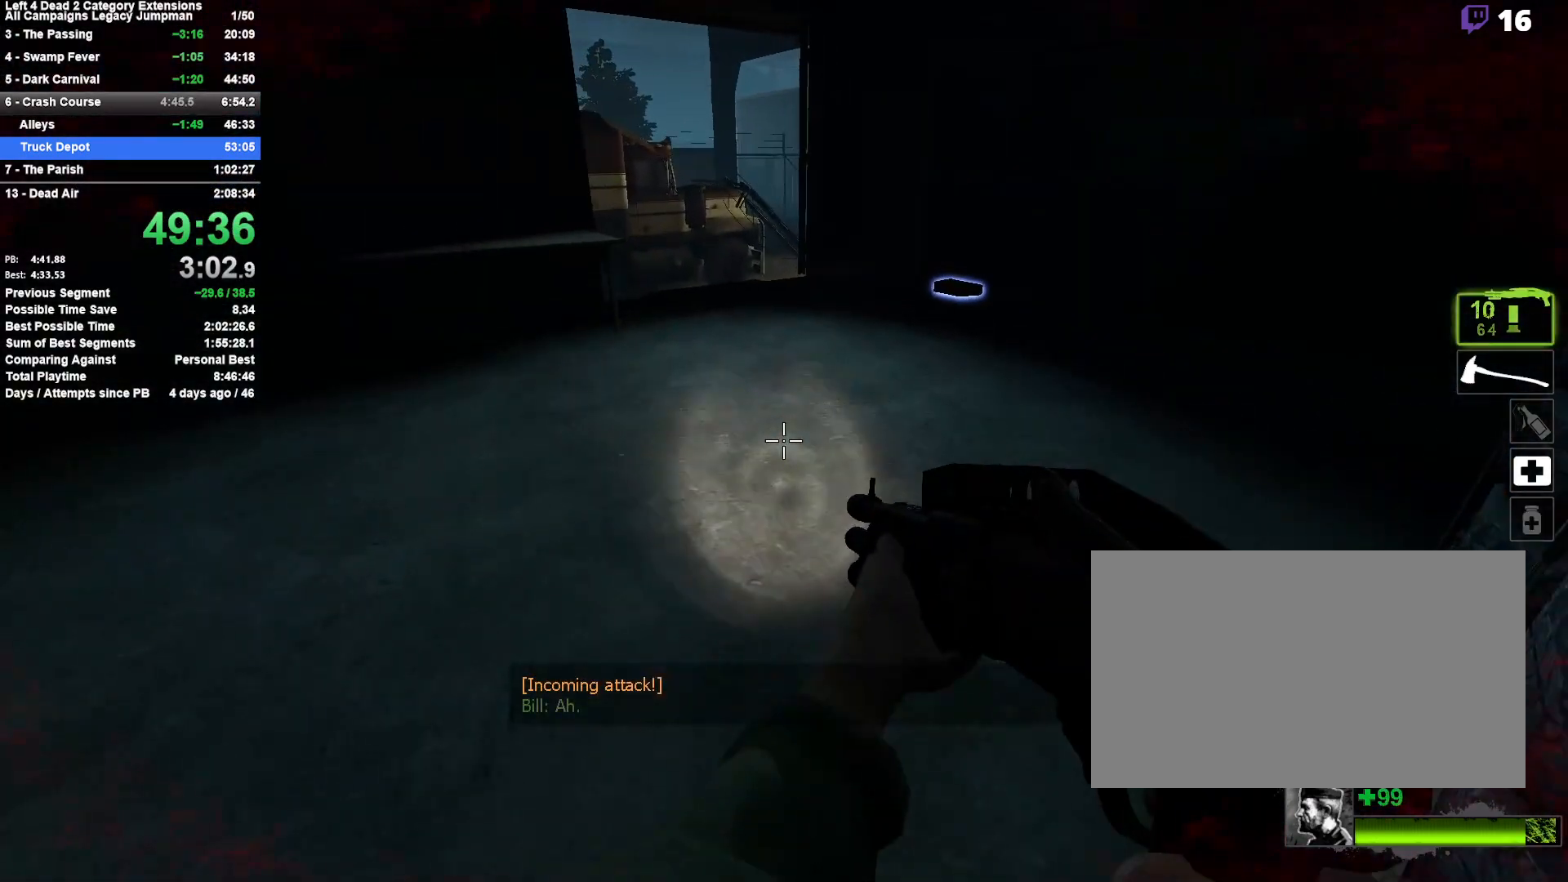
{"keys": ["w"], "mouse": [], "events": [[17, "a", "up"], [333, "d", "down"], [433, "d", "up"]]}
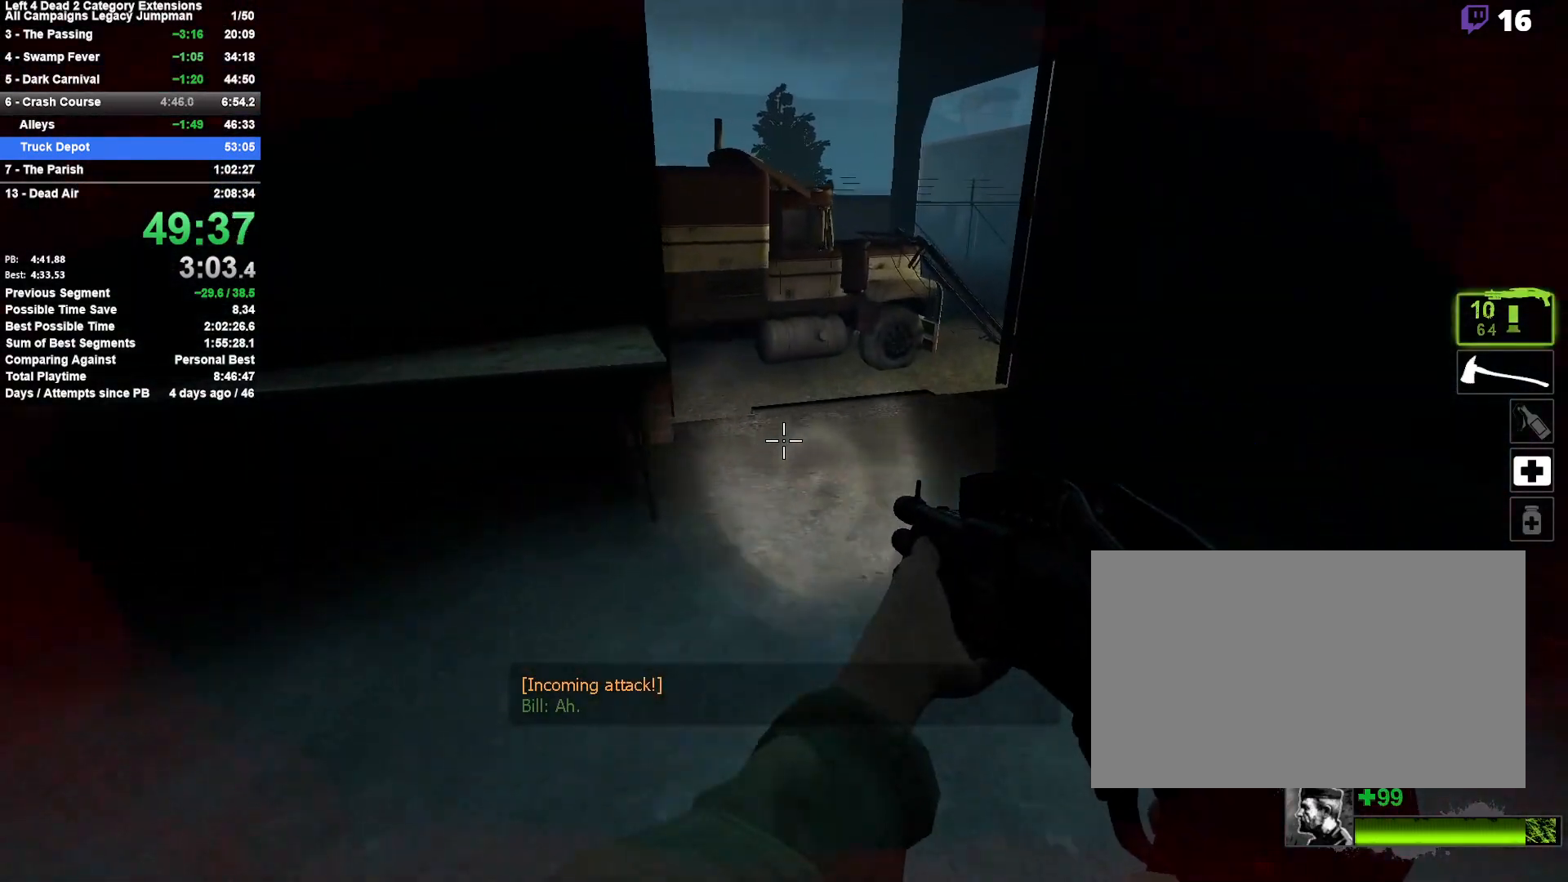
{"keys": ["w"], "mouse": [], "events": [[83, "d", "down"], [167, "d", "up"]]}
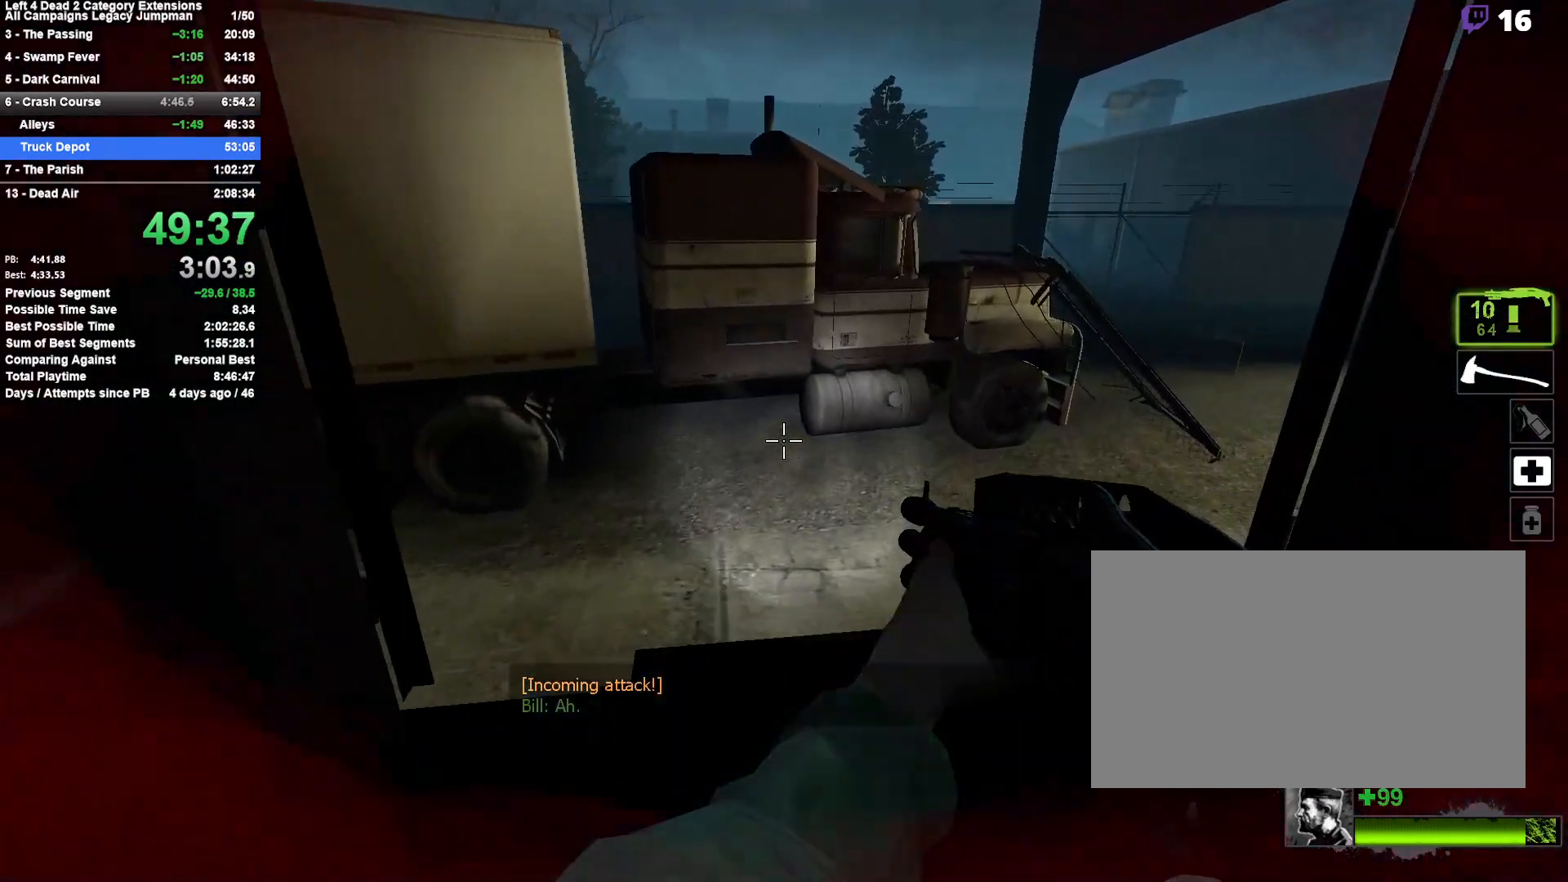
{"keys": ["space"], "mouse": [], "events": [[183, "space", "down"], [317, "space", "up"], [417, "space", "down"], [467, "w", "up"]]}